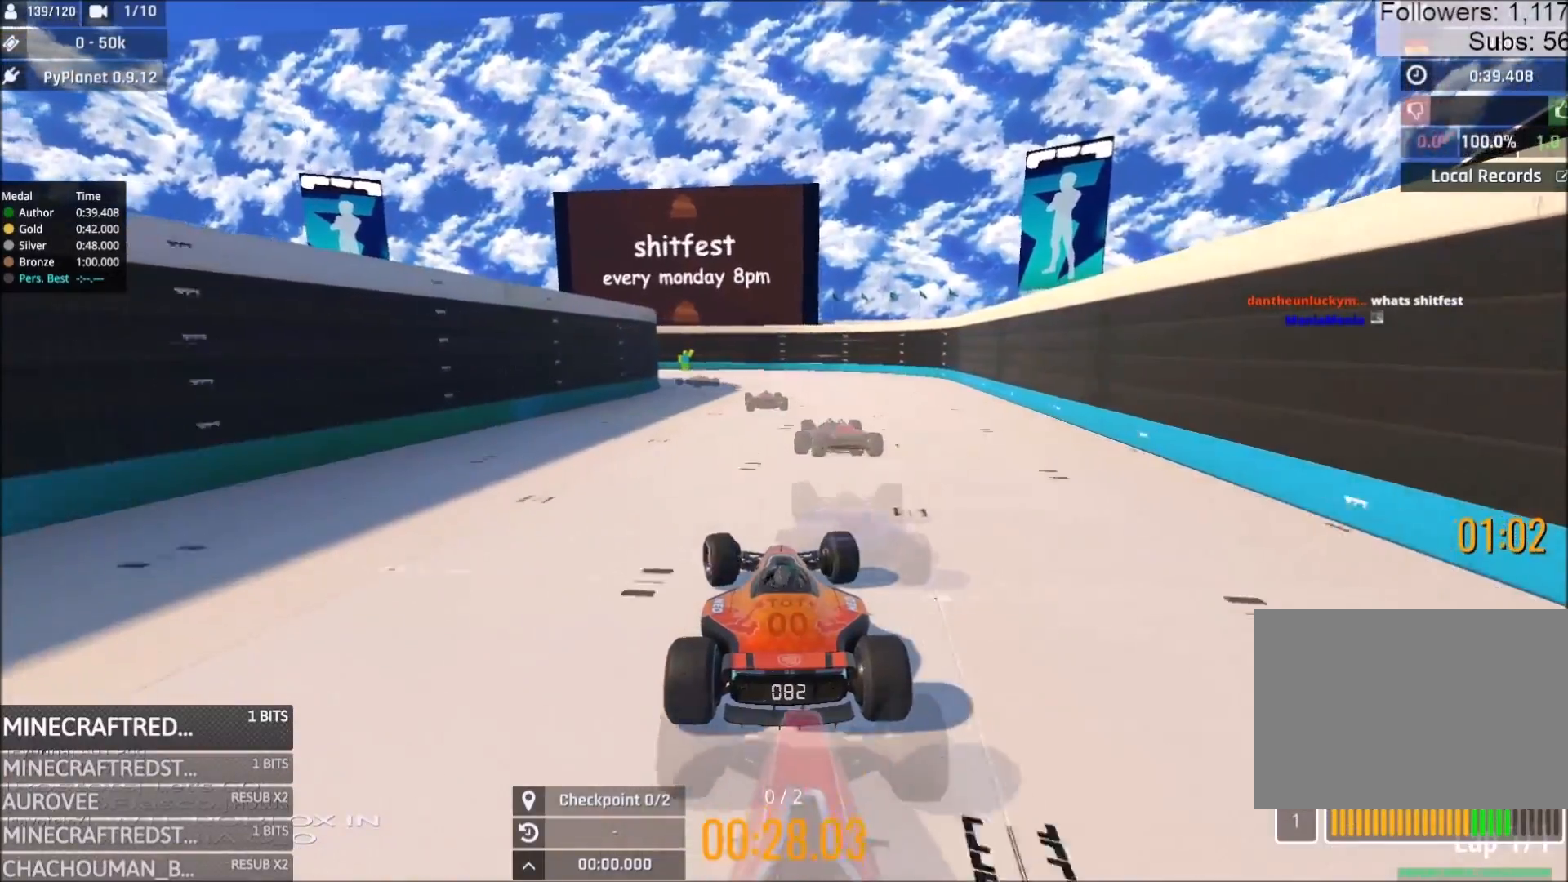
Gameplay with keyboard; each line is a JSON object with the keys held at the frame after it. "events" lists presses ("down") and releases ("up") of "down", "left", "right" and "up" between this image and that frame as [ms after this image, input, new state], when the widget could be followed in between. No other keys are recorded. Mouse input is not recorded.
{"keys": ["up"], "events": []}
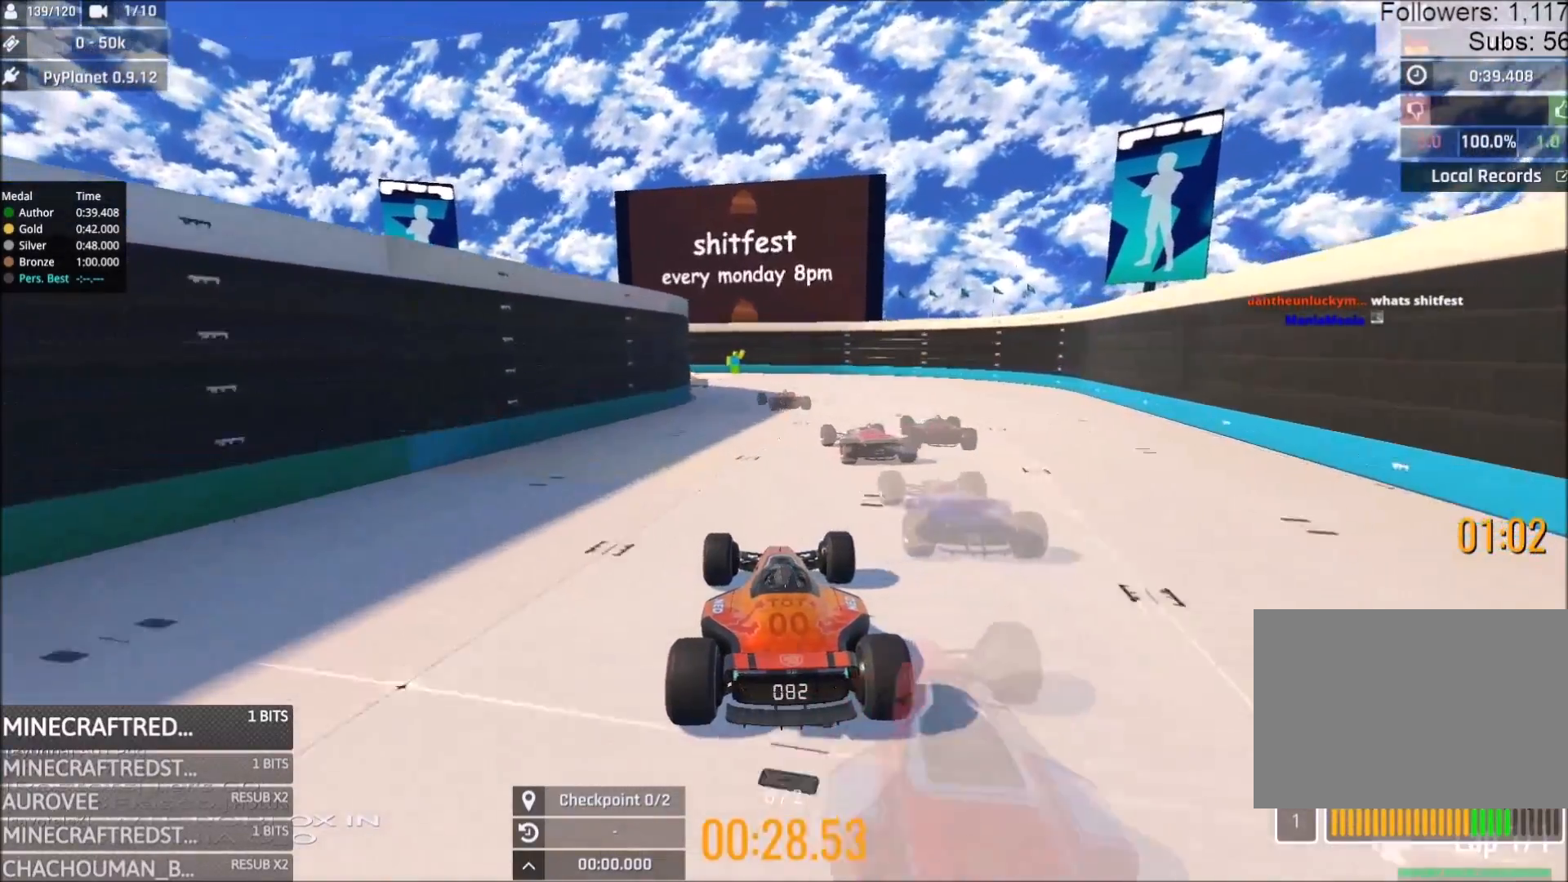
{"keys": ["up"], "events": []}
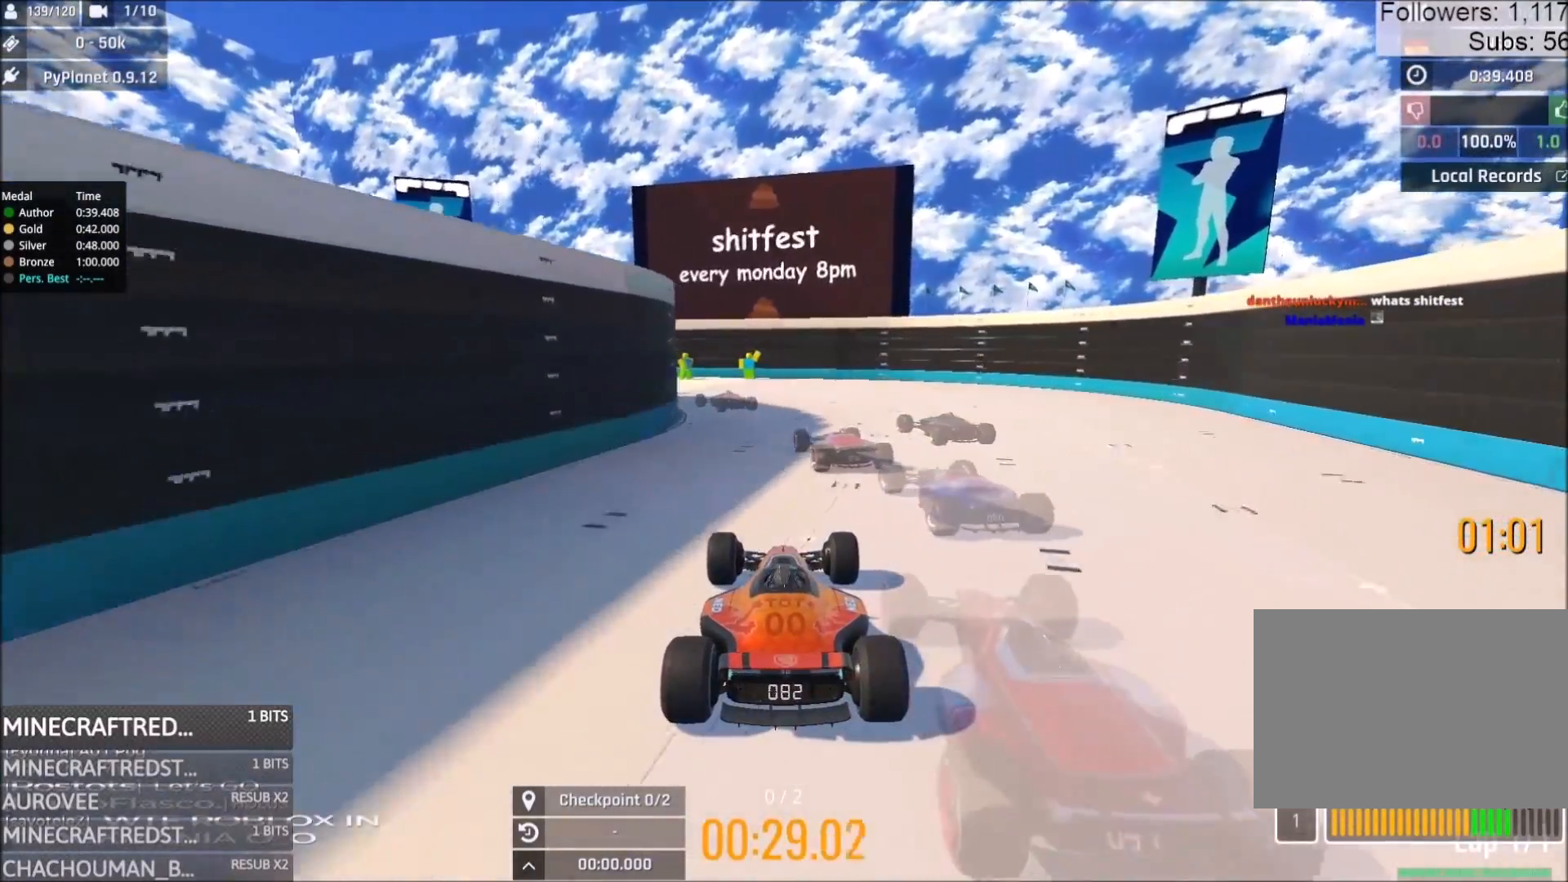
{"keys": ["up"], "events": [[283, "left", "down"], [367, "left", "up"]]}
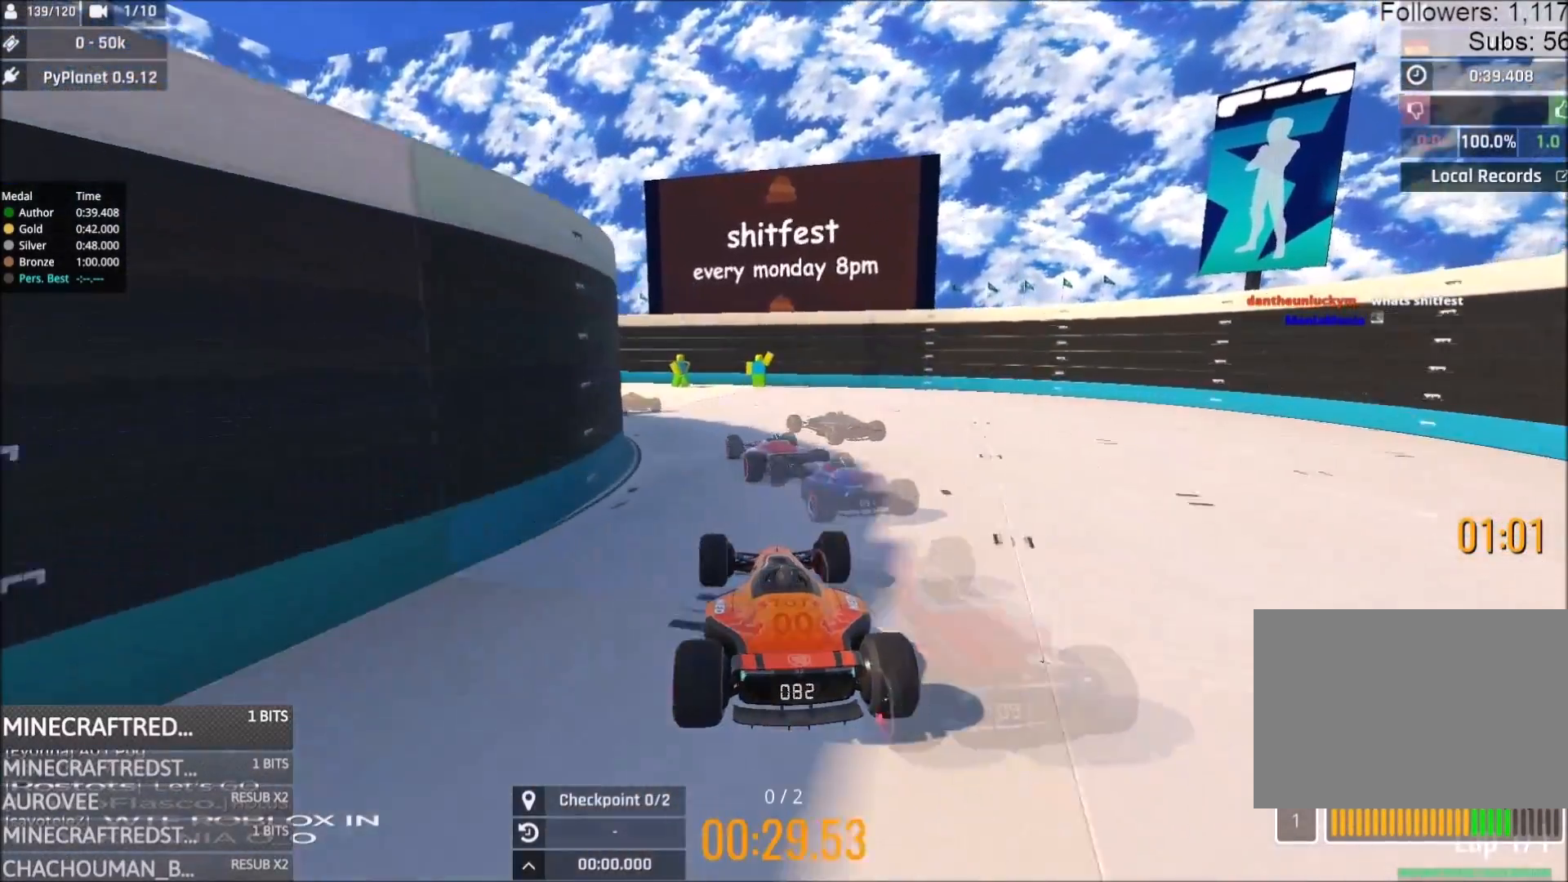
{"keys": ["up"], "events": [[217, "left", "down"], [283, "left", "up"]]}
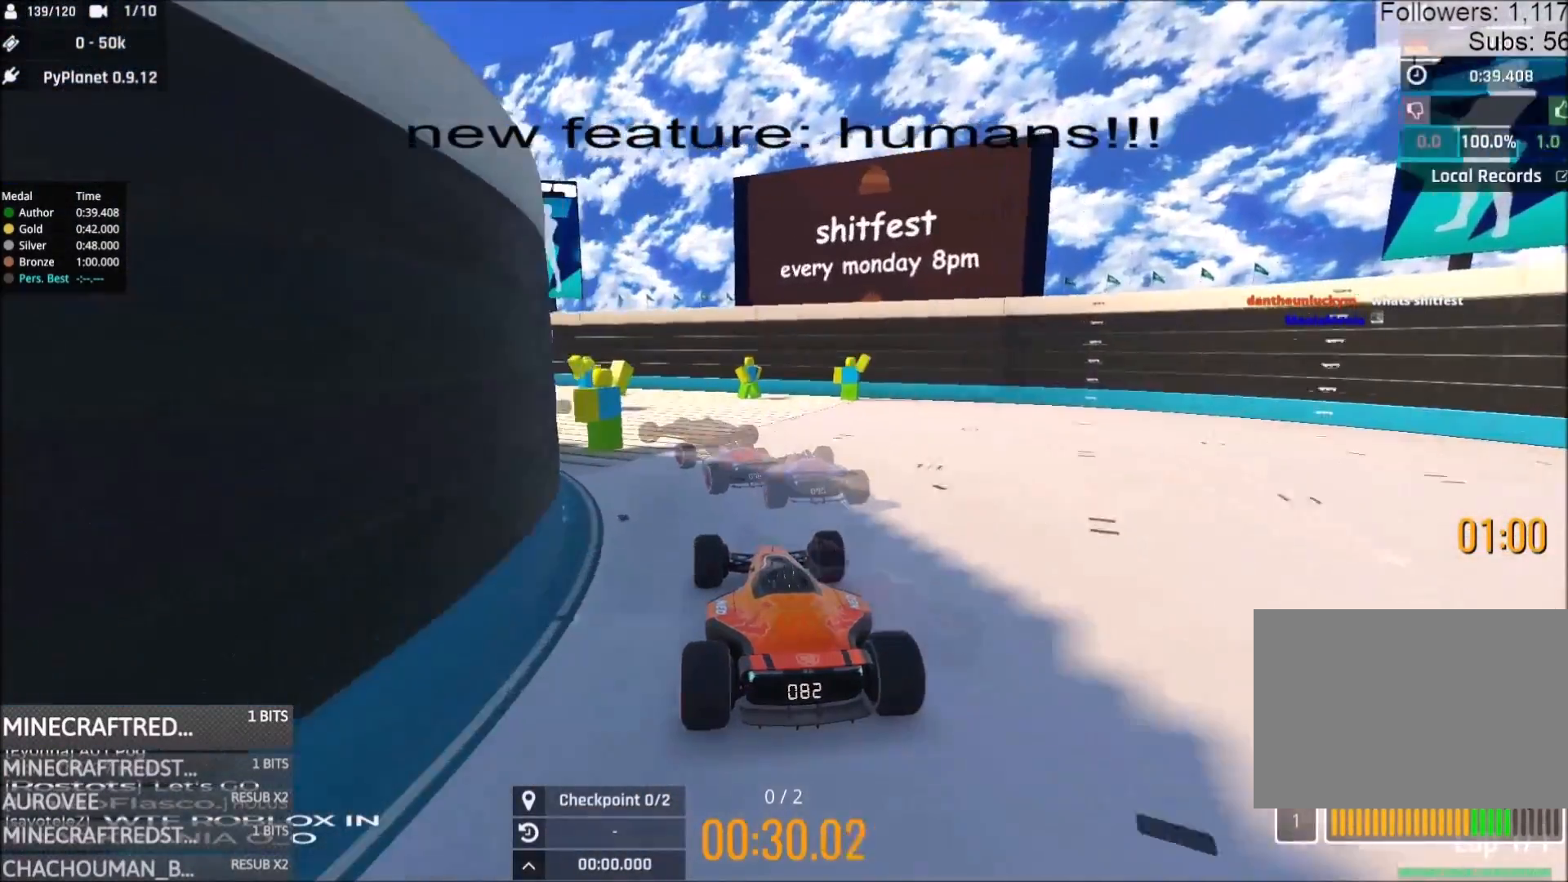
{"keys": ["up"], "events": [[50, "left", "down"], [150, "left", "up"], [333, "left", "down"], [417, "left", "up"]]}
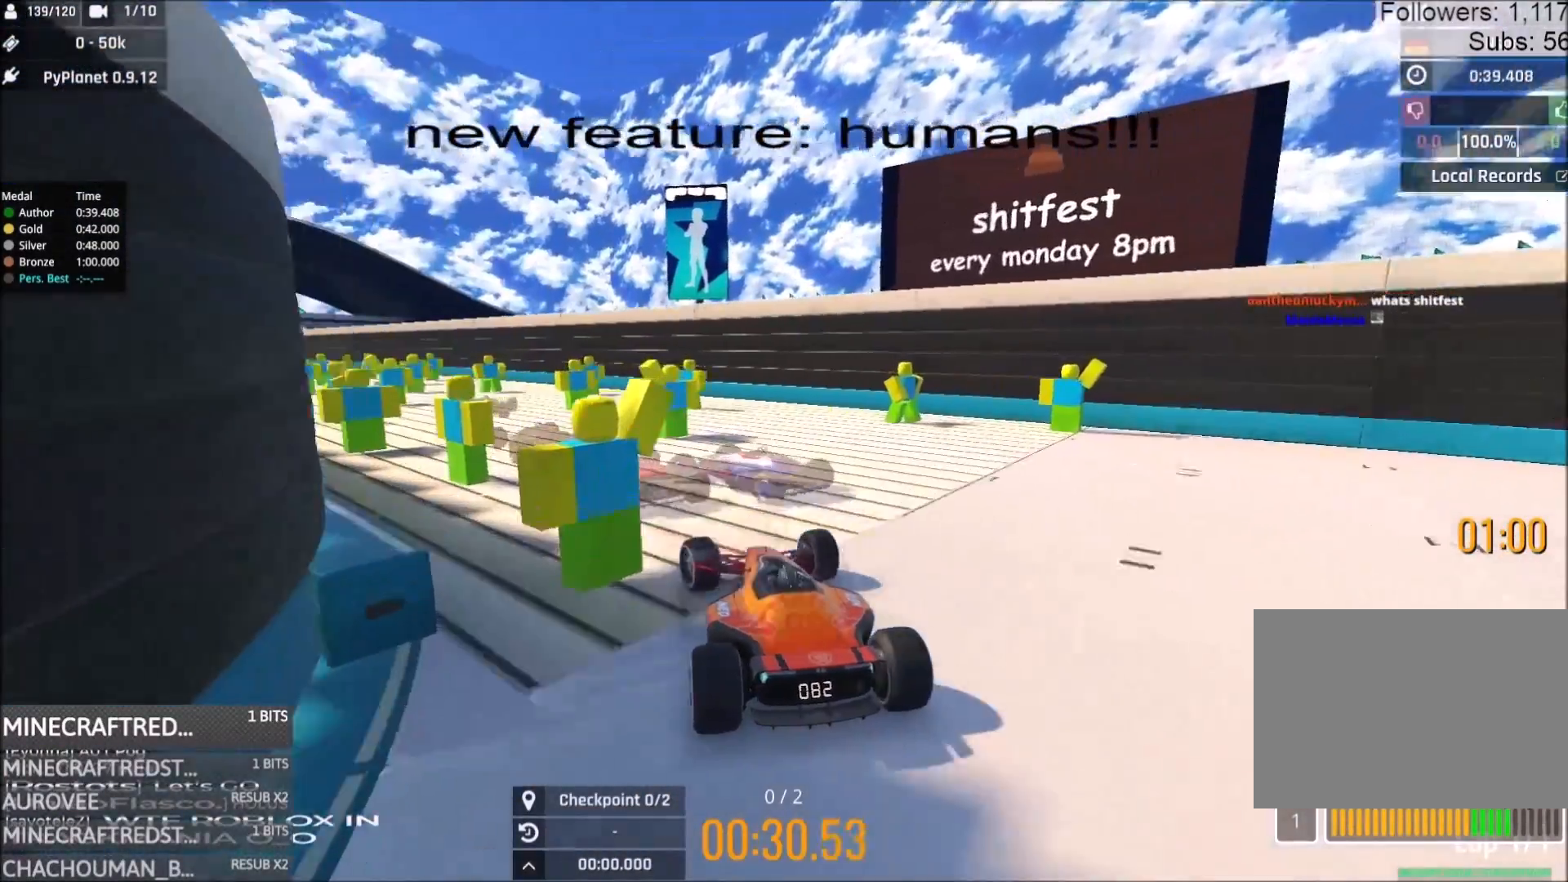
{"keys": ["left", "up"], "events": [[83, "left", "down"], [167, "left", "up"], [300, "left", "down"], [367, "left", "up"], [483, "left", "down"]]}
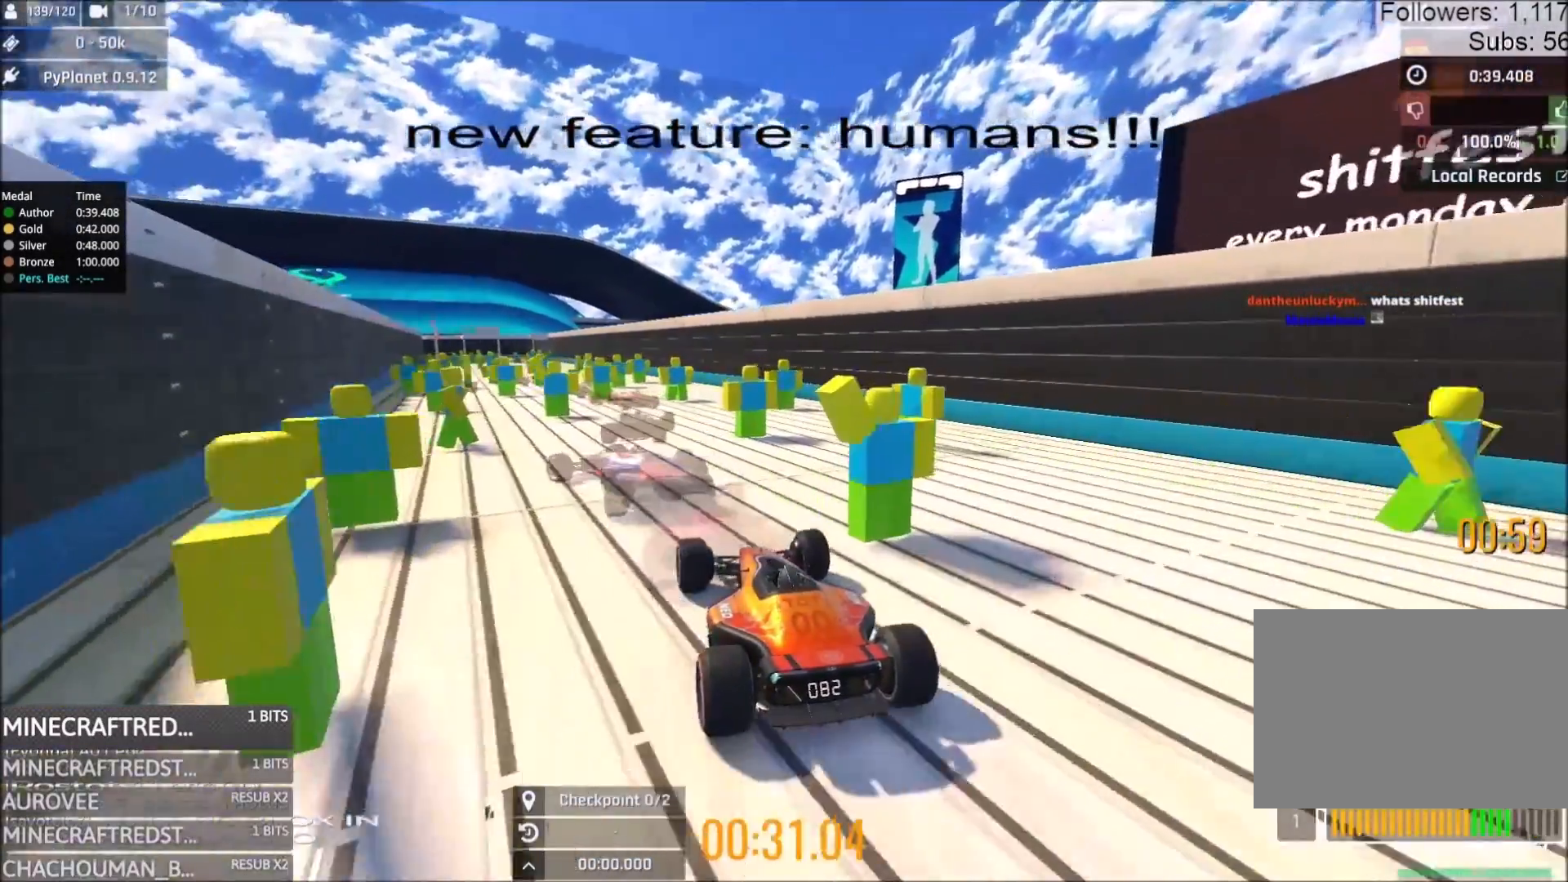
{"keys": ["right", "up"], "events": [[150, "left", "up"], [333, "right", "down"]]}
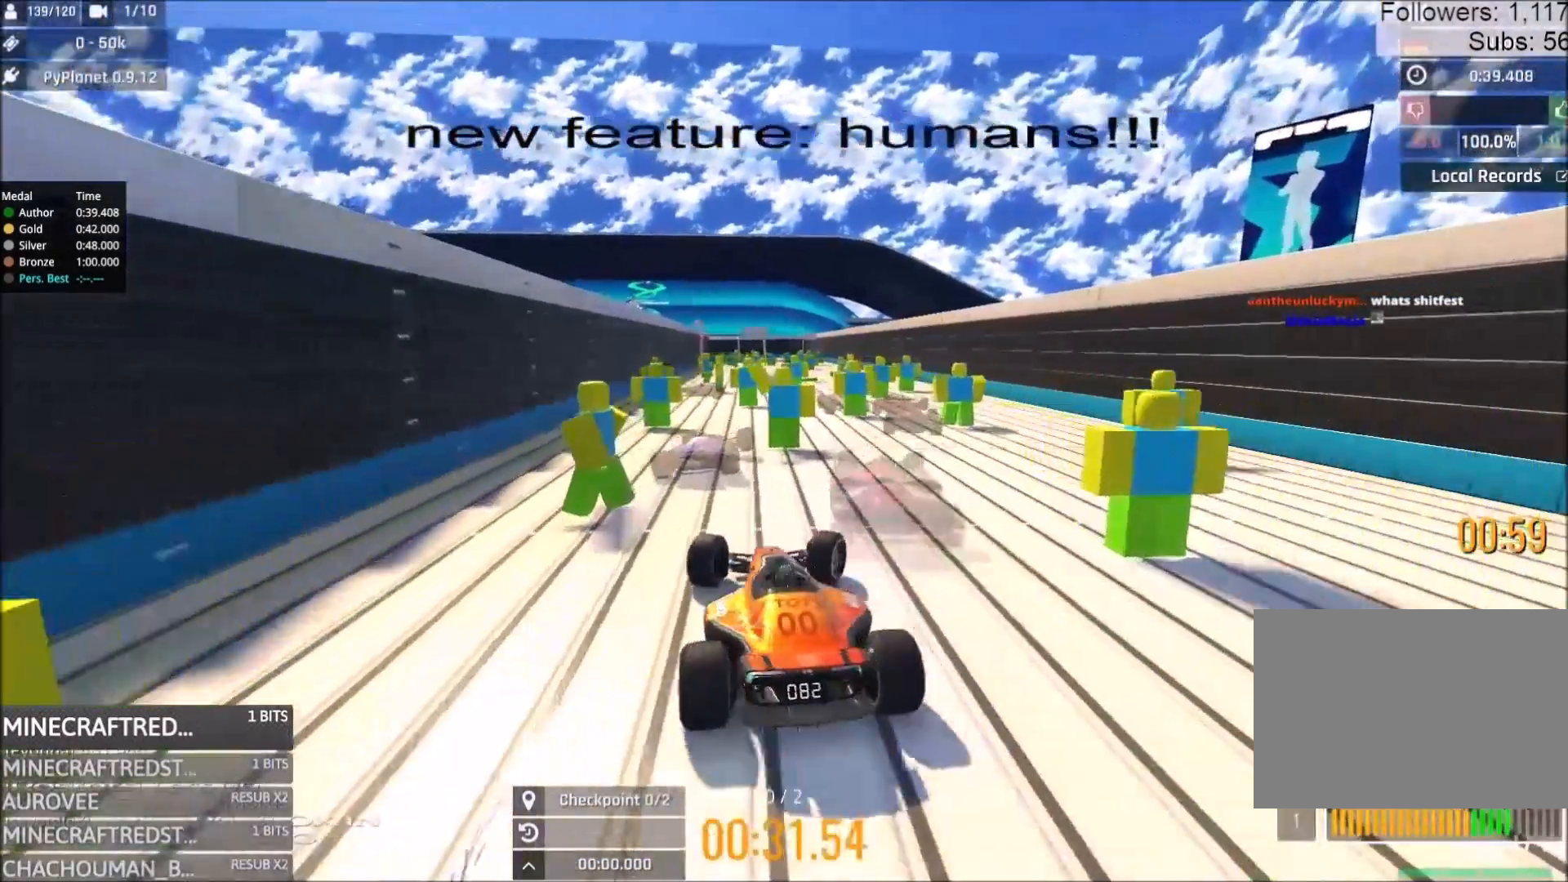
{"keys": ["up"], "events": [[67, "right", "up"], [167, "right", "down"], [233, "right", "up"], [417, "left", "down"], [500, "left", "up"]]}
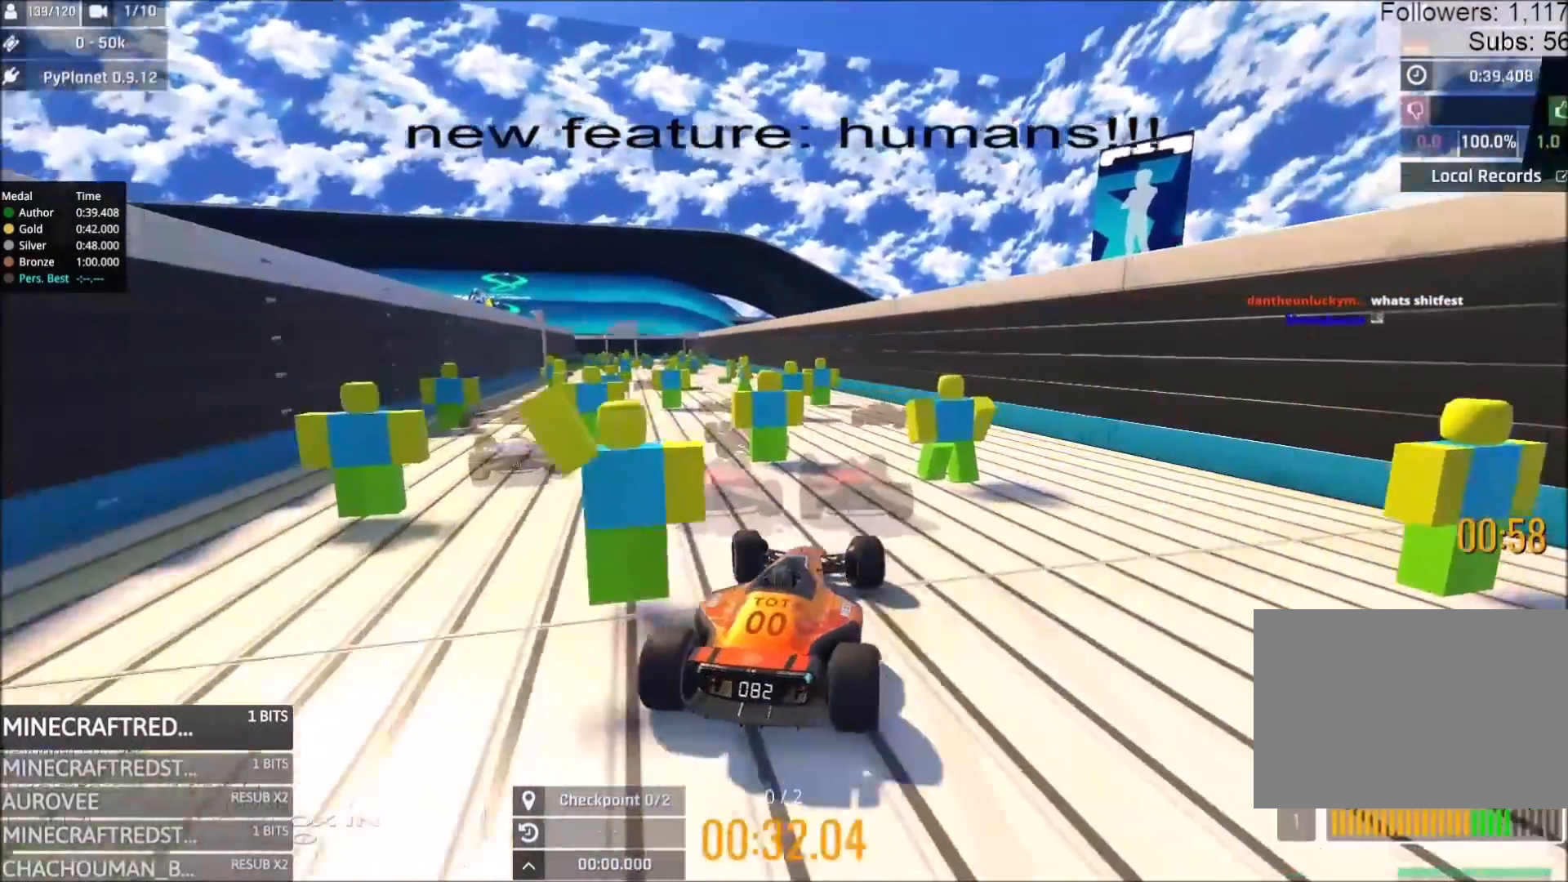
{"keys": ["up"], "events": [[133, "right", "down"], [233, "right", "up"]]}
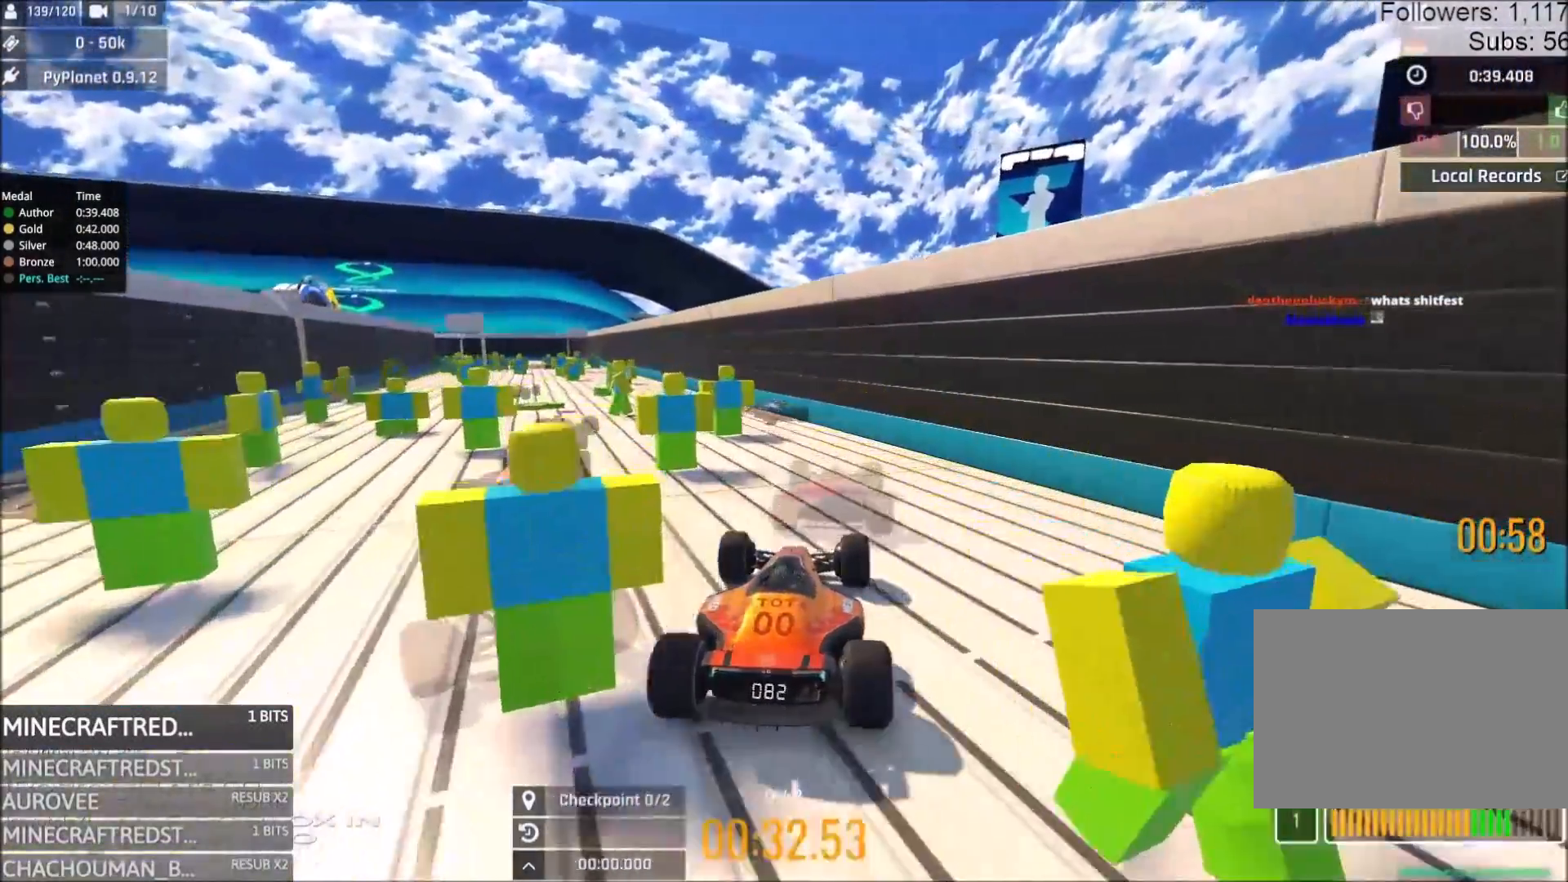
{"keys": ["left", "up"], "events": [[167, "left", "down"], [233, "left", "up"], [383, "left", "down"]]}
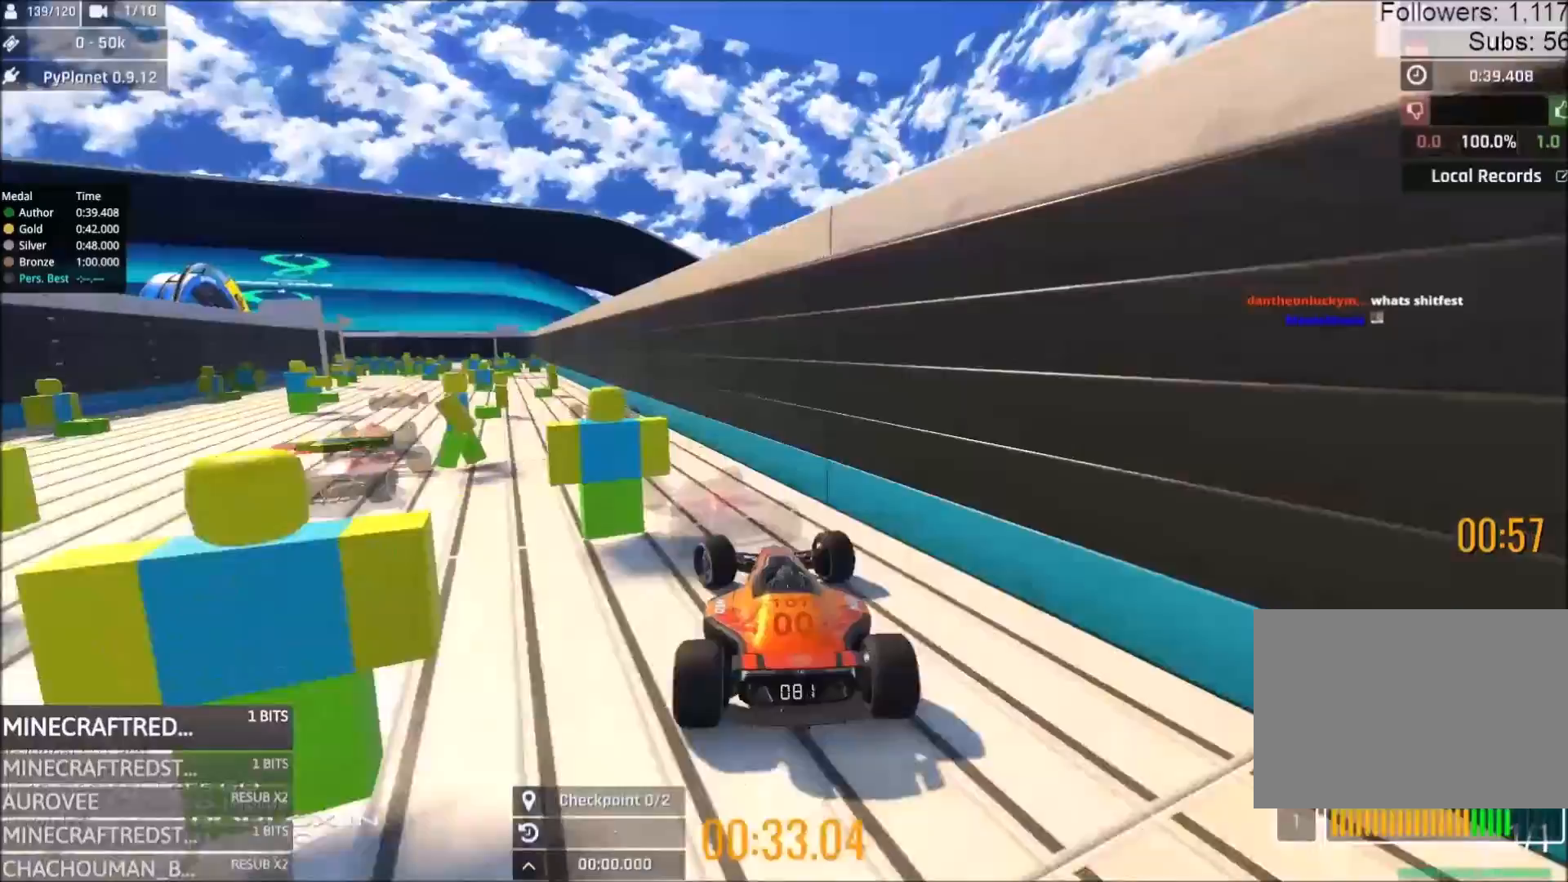
{"keys": ["up"], "events": [[117, "left", "up"], [333, "left", "down"], [400, "left", "up"]]}
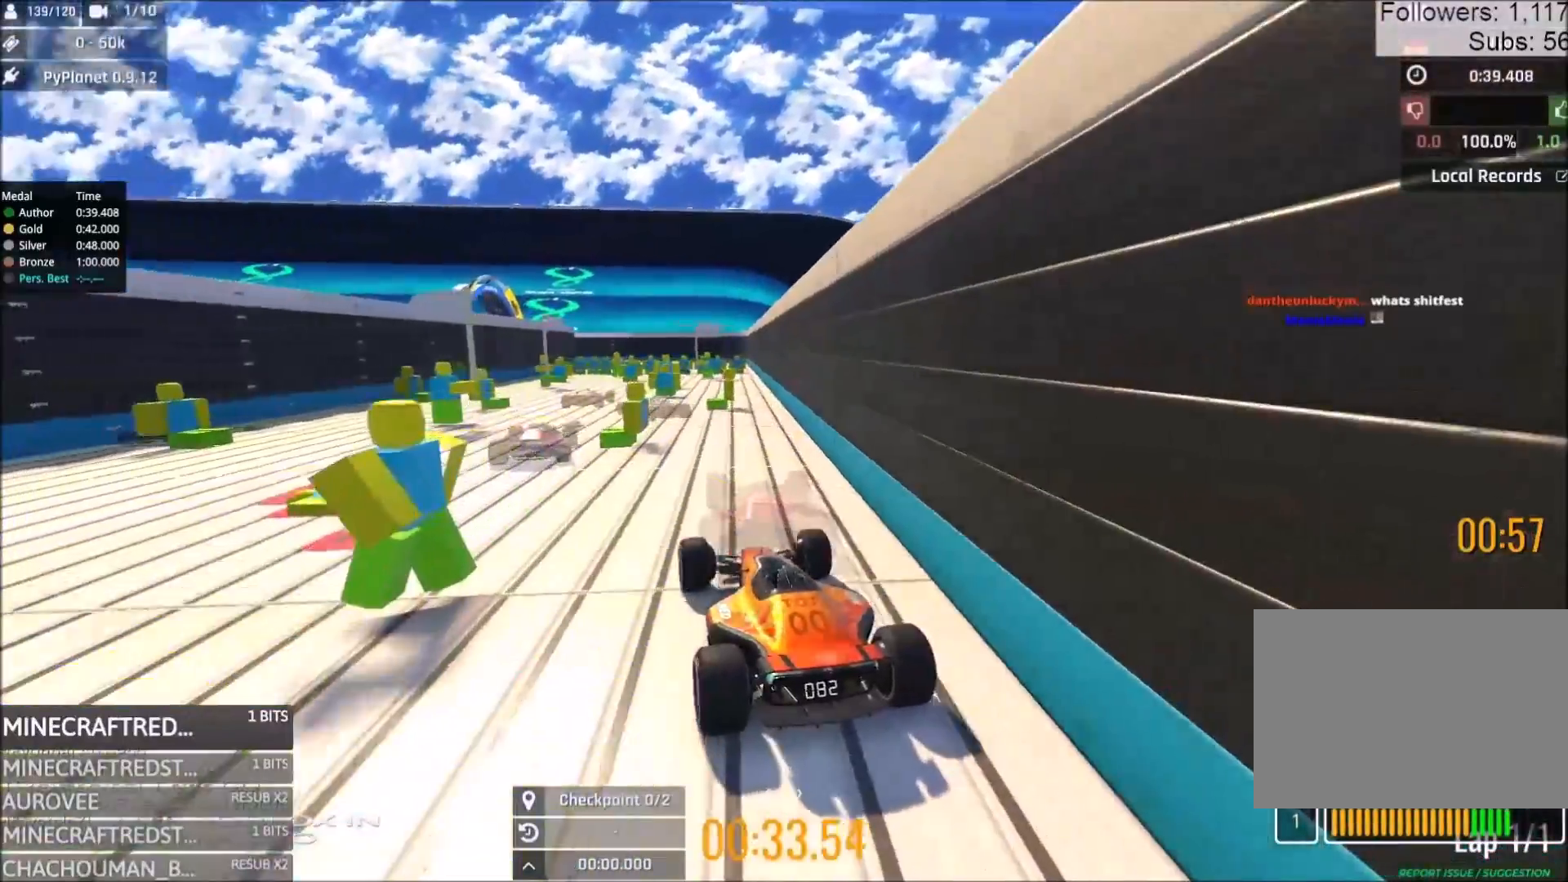
{"keys": ["up"], "events": [[317, "right", "down"], [417, "right", "up"]]}
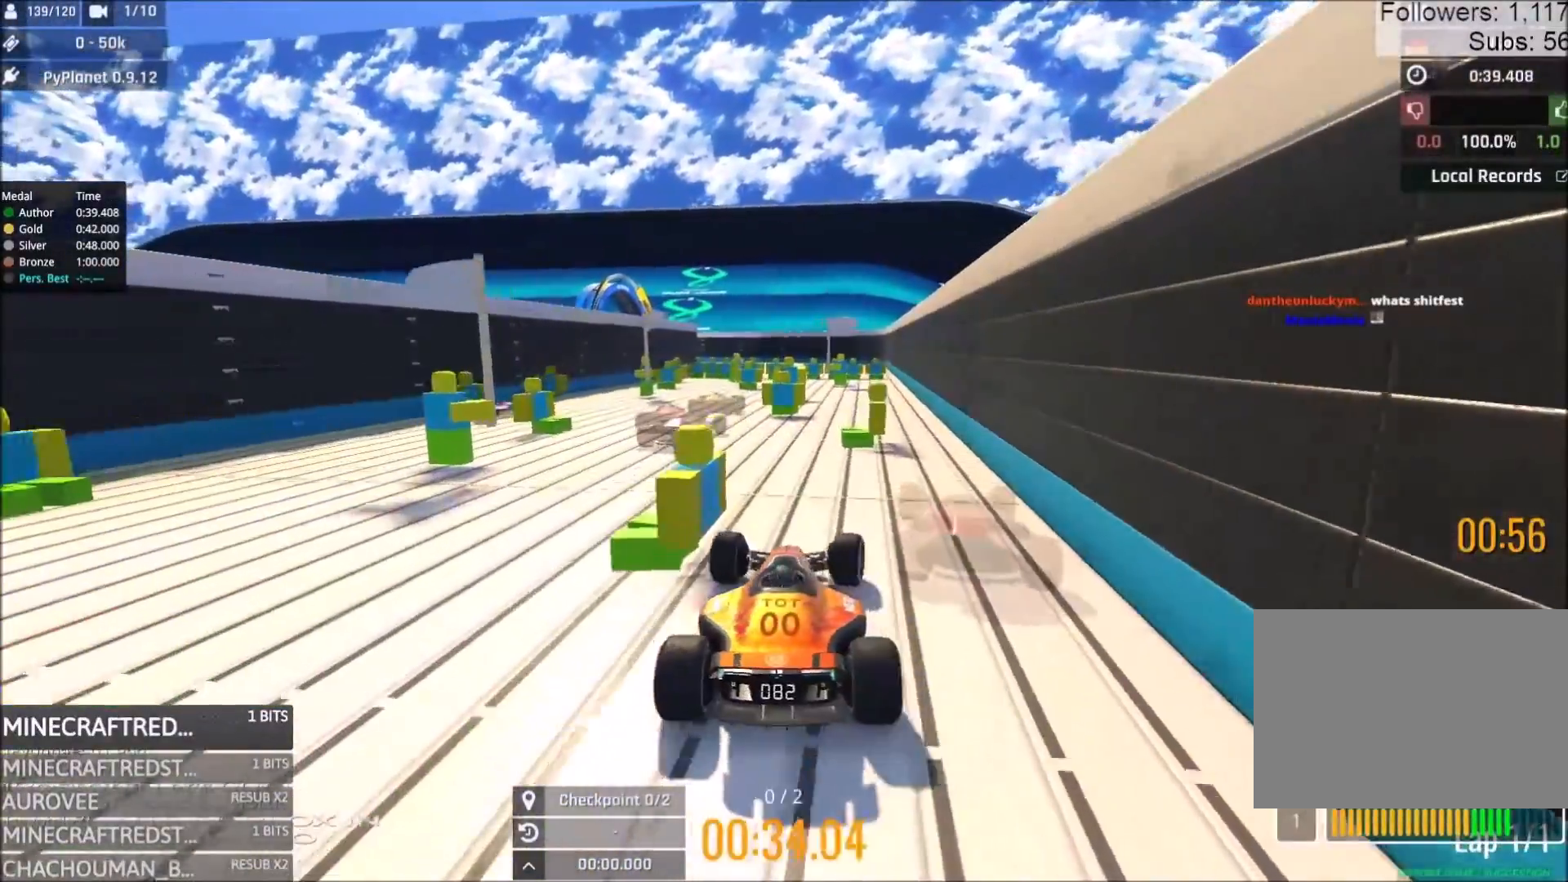
{"keys": ["up"], "events": [[17, "left", "down"], [150, "left", "up"], [267, "left", "down"], [350, "left", "up"]]}
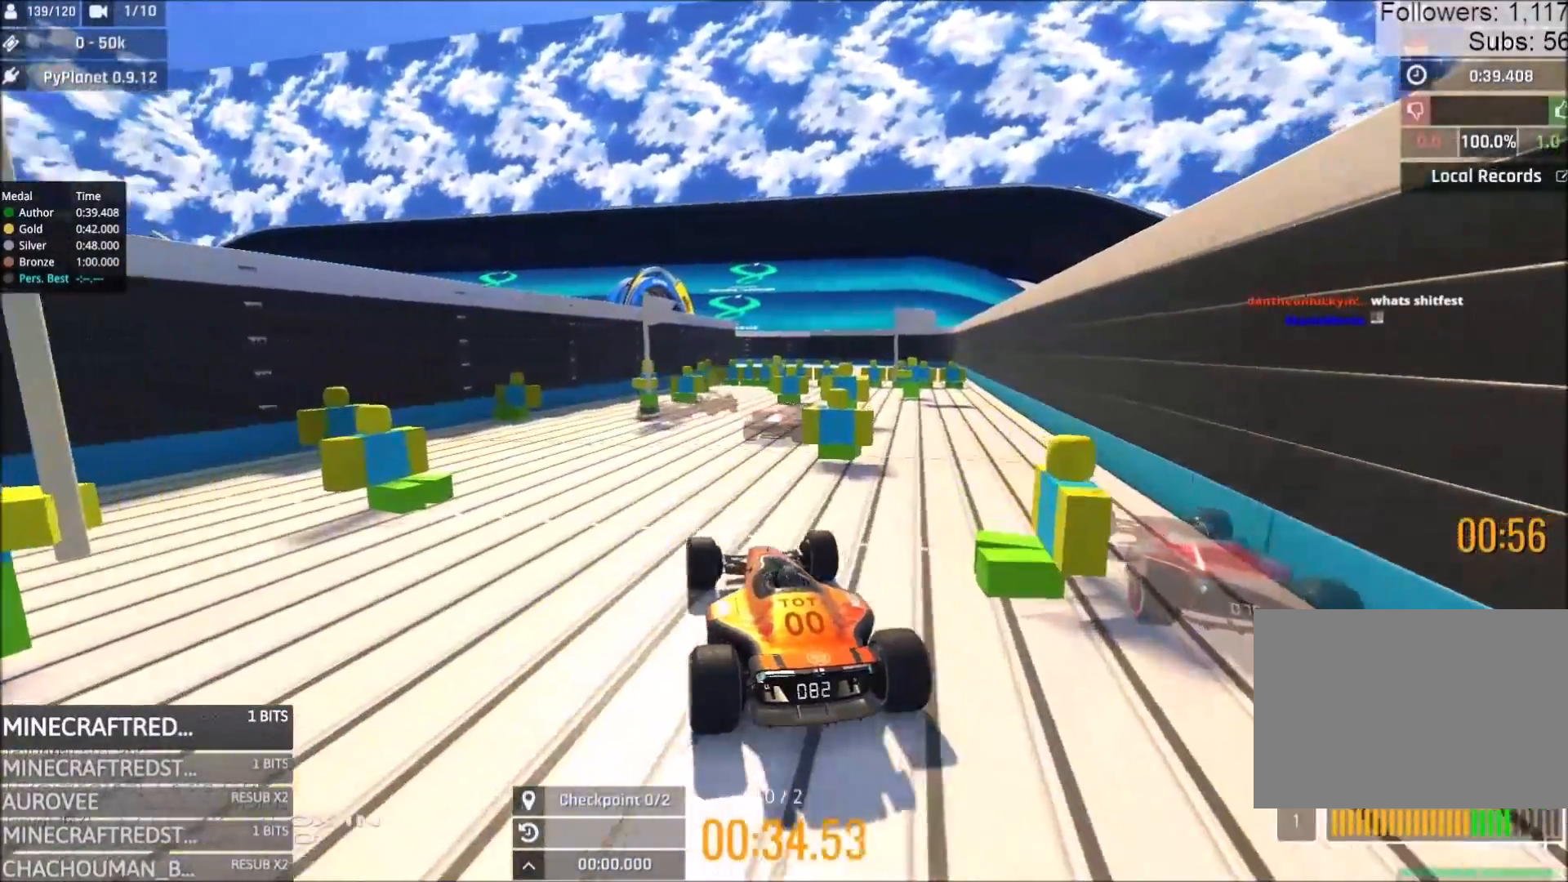
{"keys": ["right", "up"], "events": [[117, "right", "down"], [183, "right", "up"], [267, "right", "down"]]}
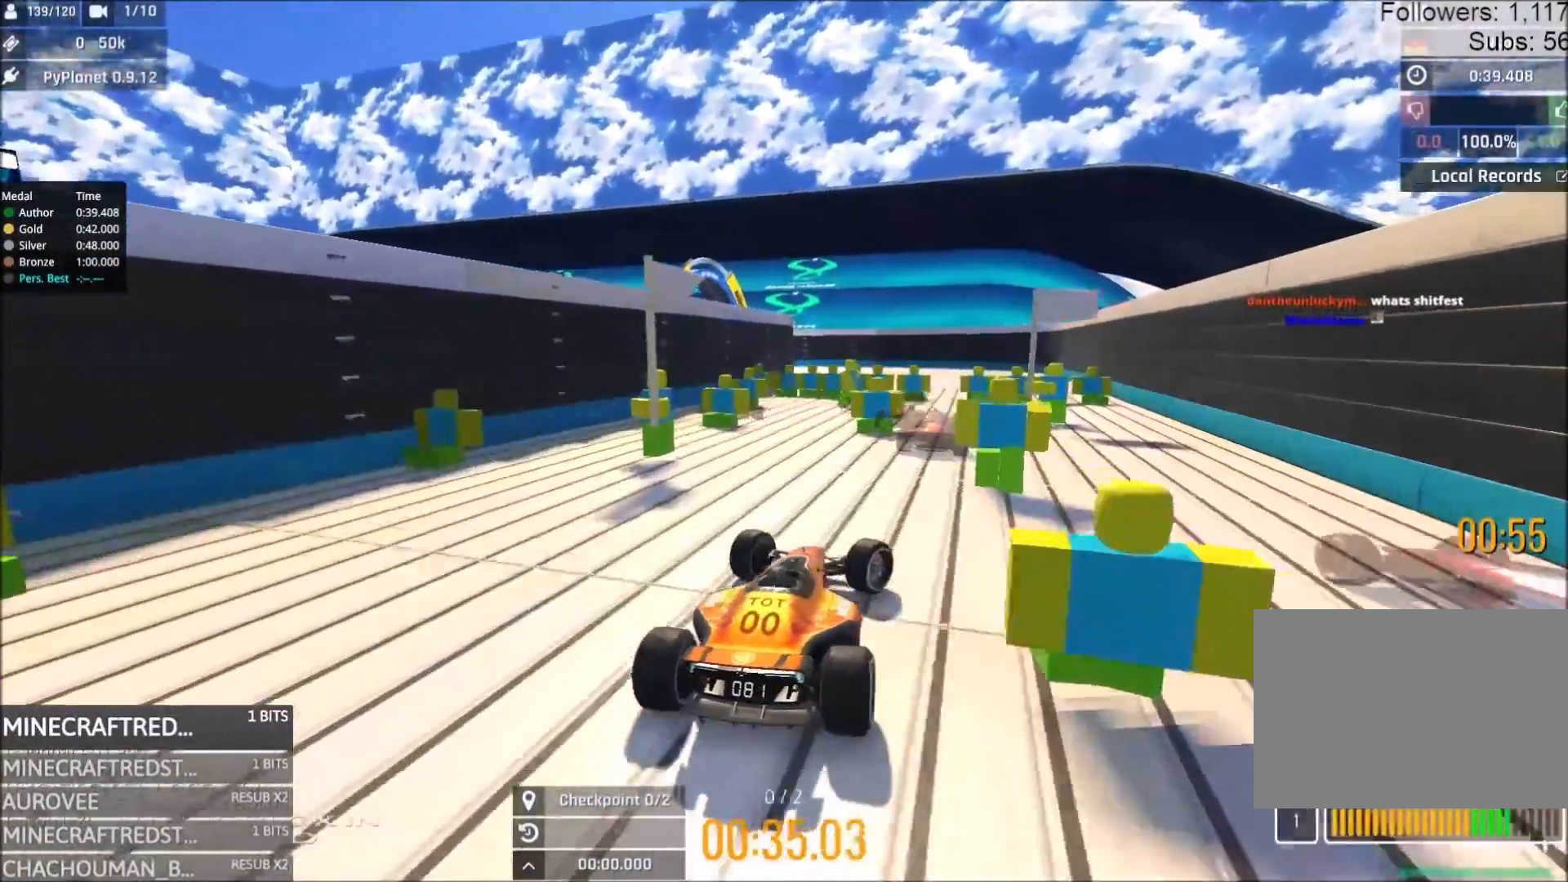
{"keys": ["up"], "events": [[17, "right", "up"], [183, "left", "down"], [317, "left", "up"], [417, "right", "down"], [500, "right", "up"]]}
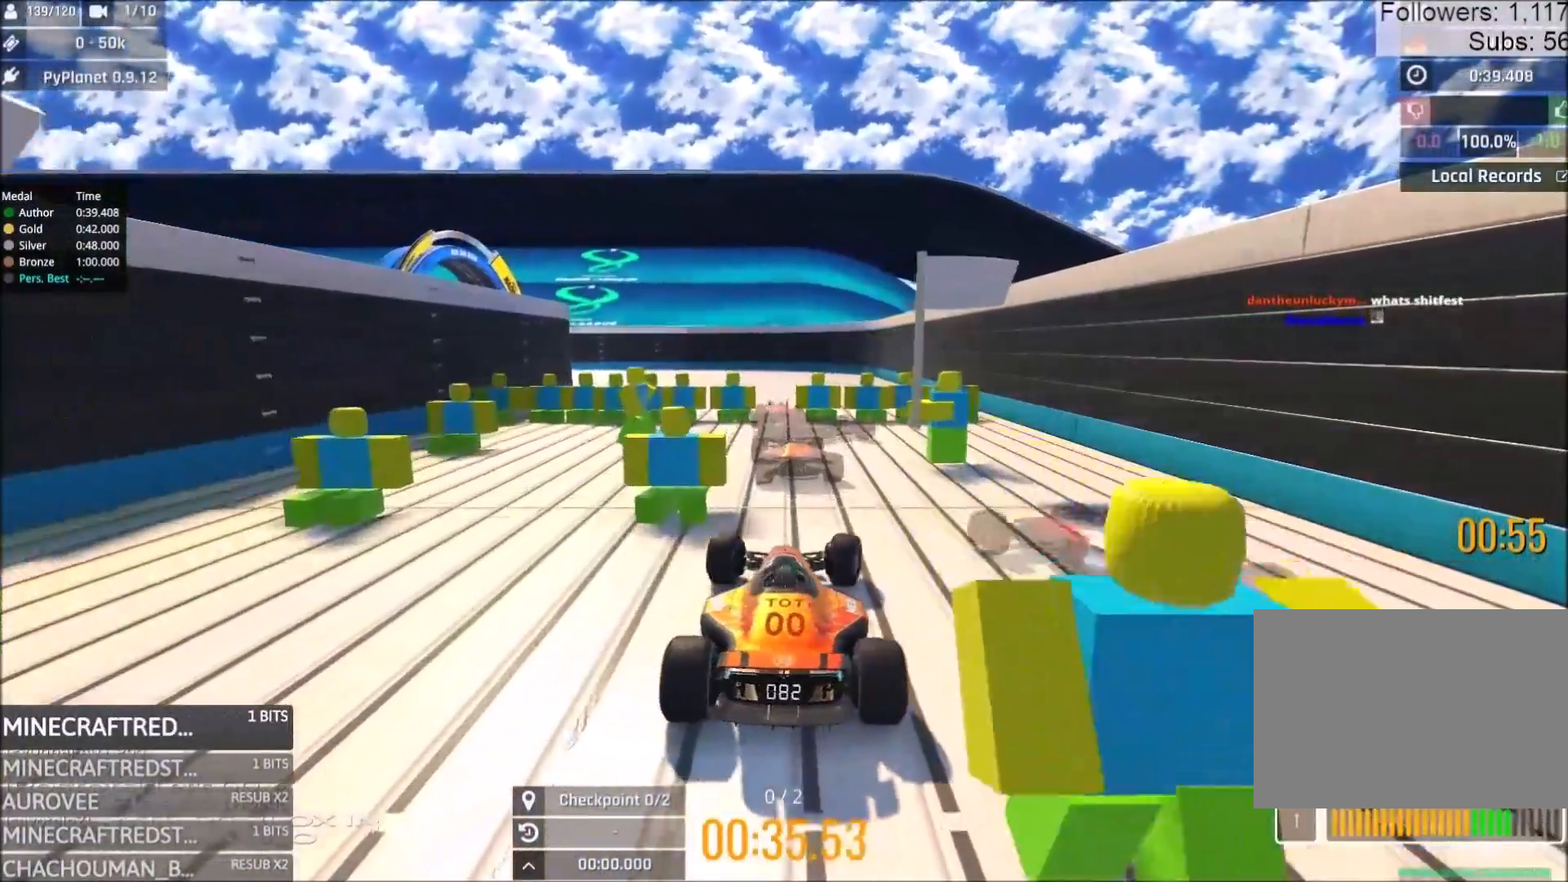
{"keys": ["up"], "events": [[200, "left", "down"], [317, "left", "up"]]}
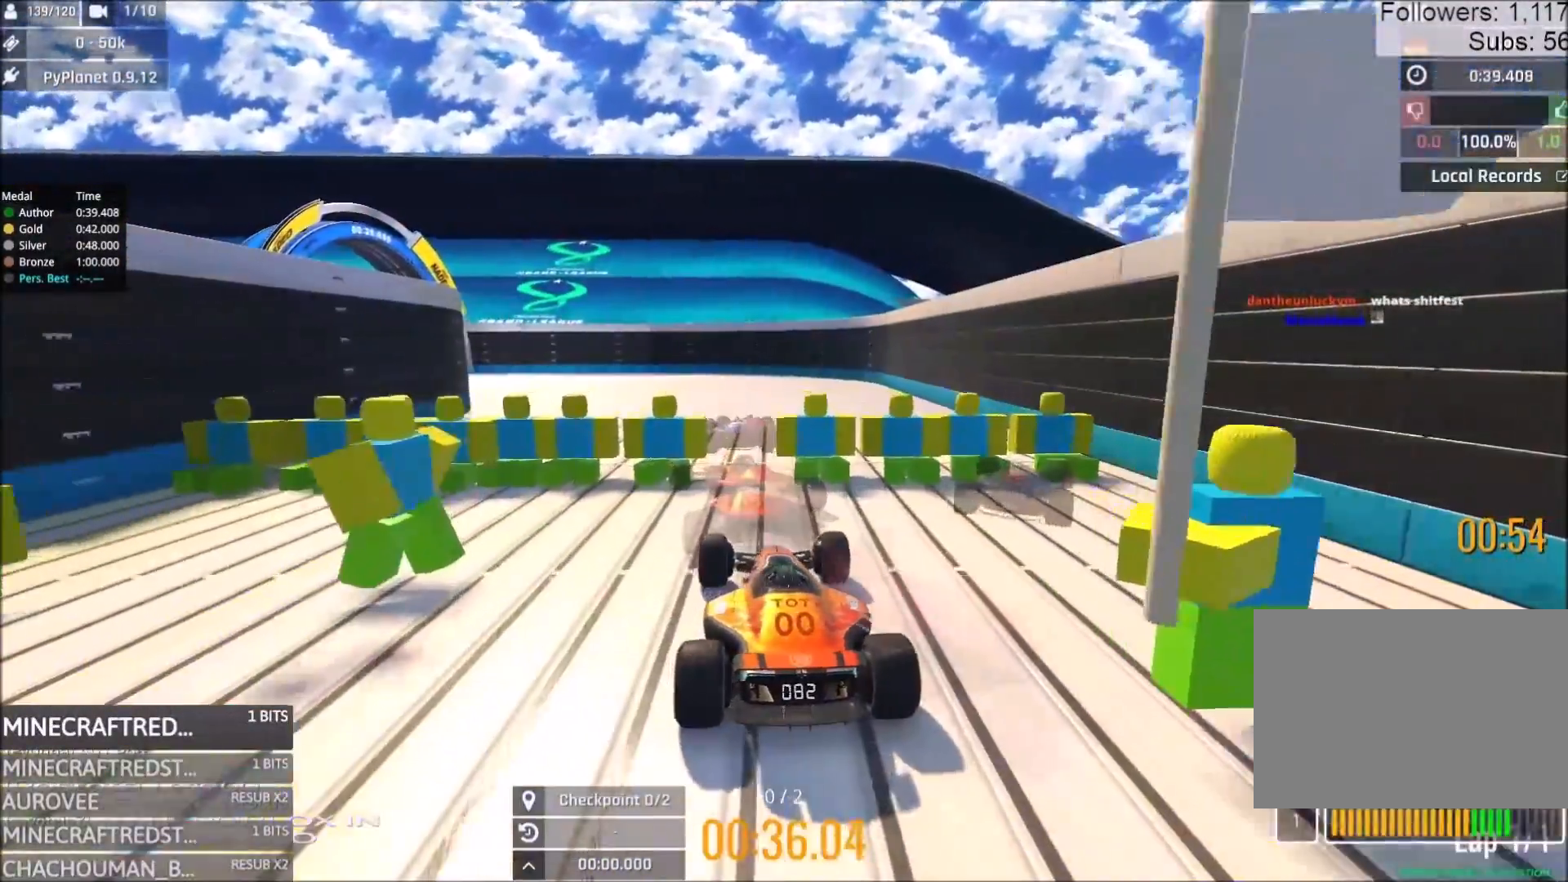
{"keys": ["left", "up"], "events": [[50, "left", "down"], [150, "left", "up"], [200, "right", "down"], [317, "right", "up"], [500, "left", "down"]]}
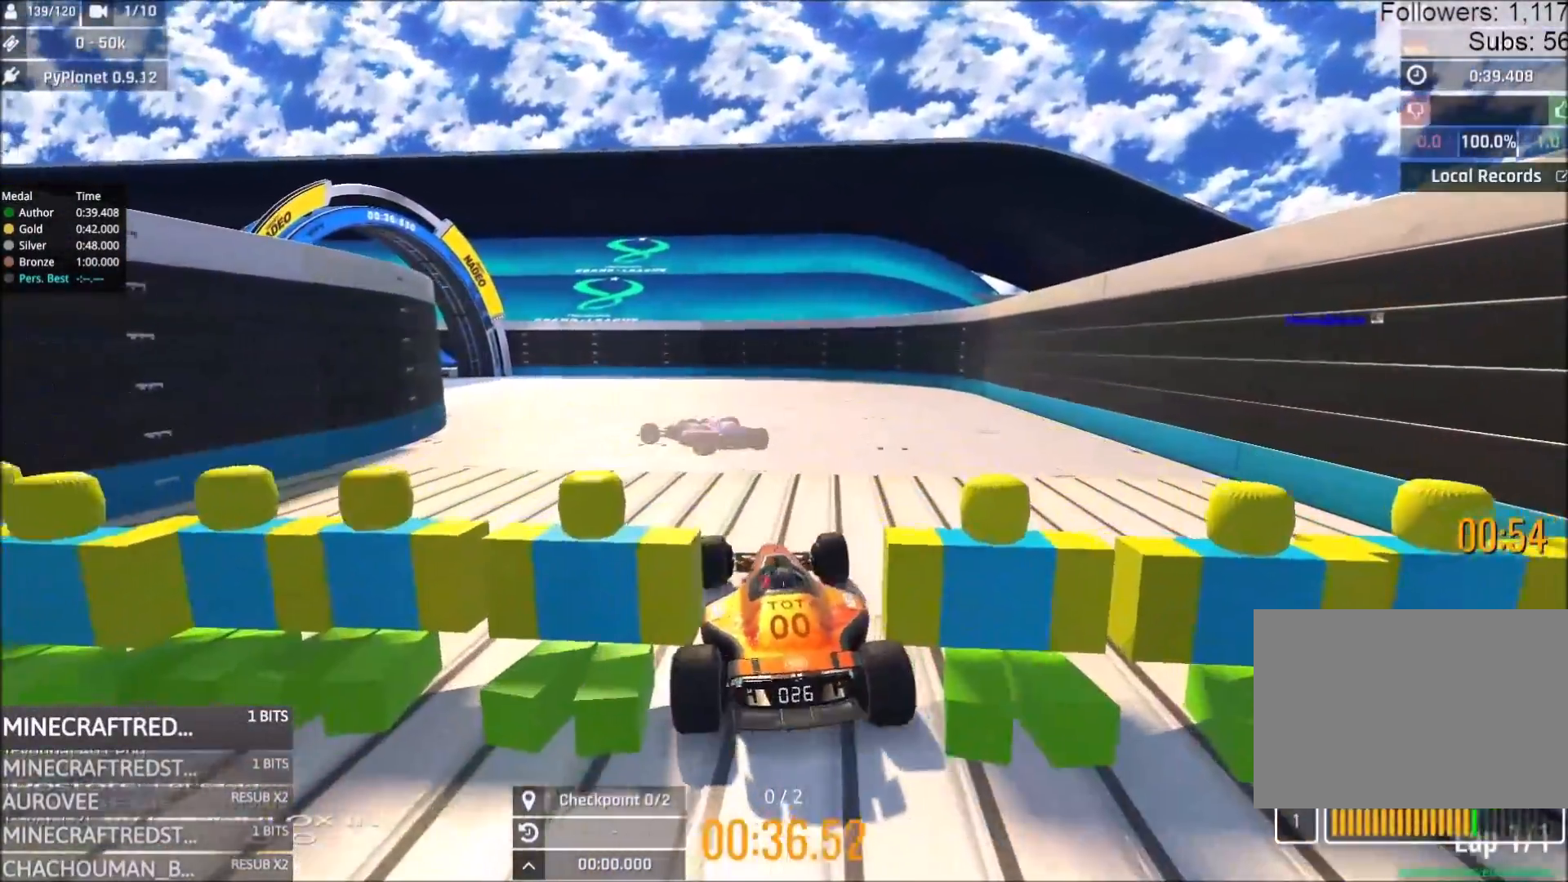
{"keys": ["up"], "events": [[117, "left", "up"]]}
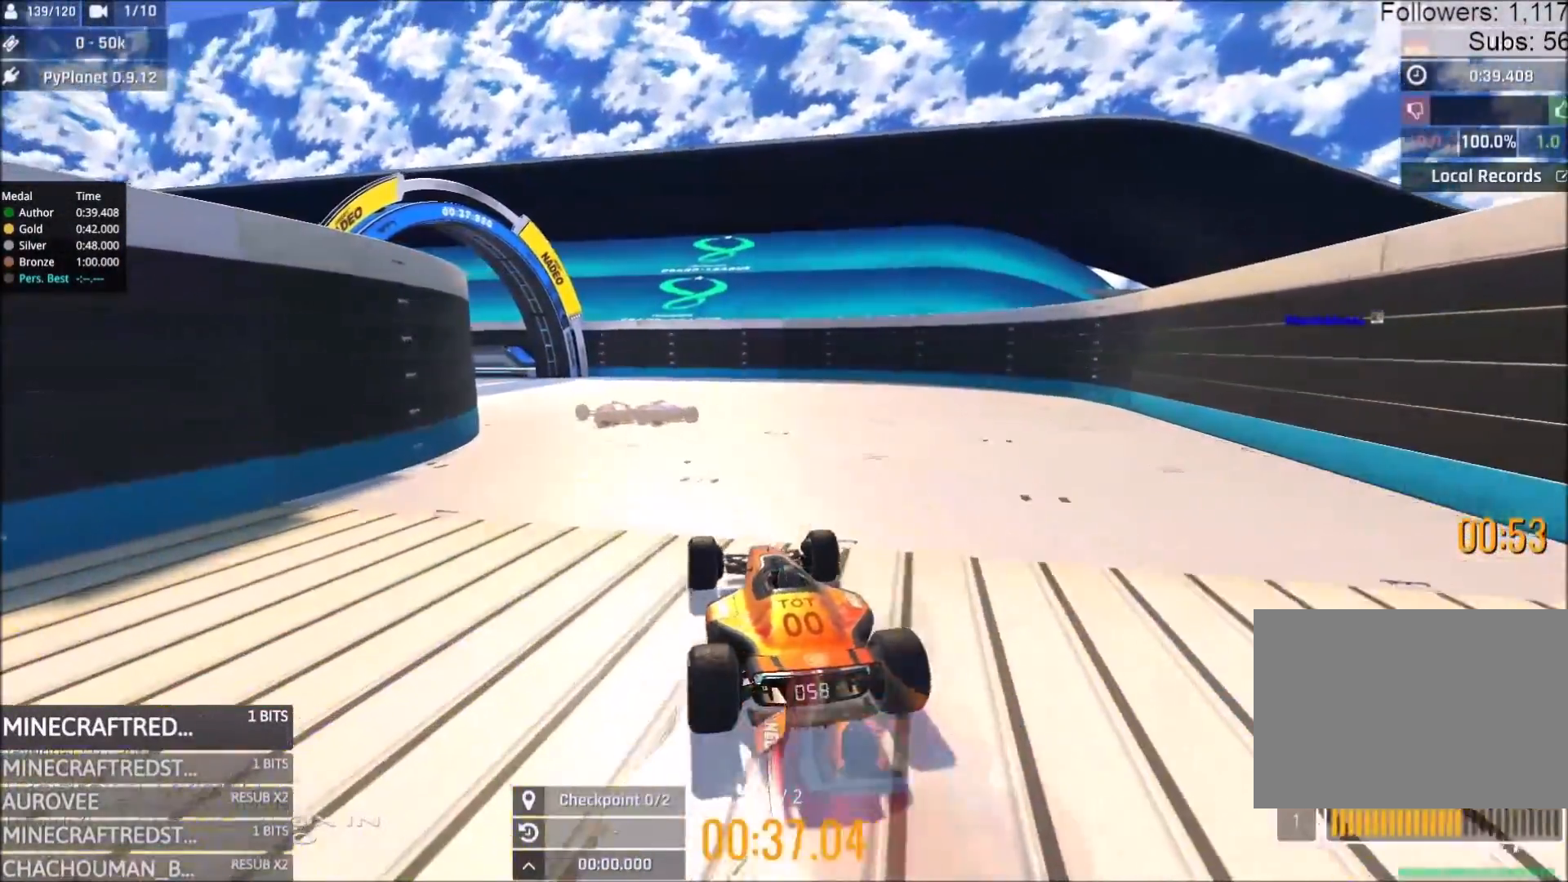
{"keys": ["up"], "events": [[217, "left", "down"], [300, "left", "up"]]}
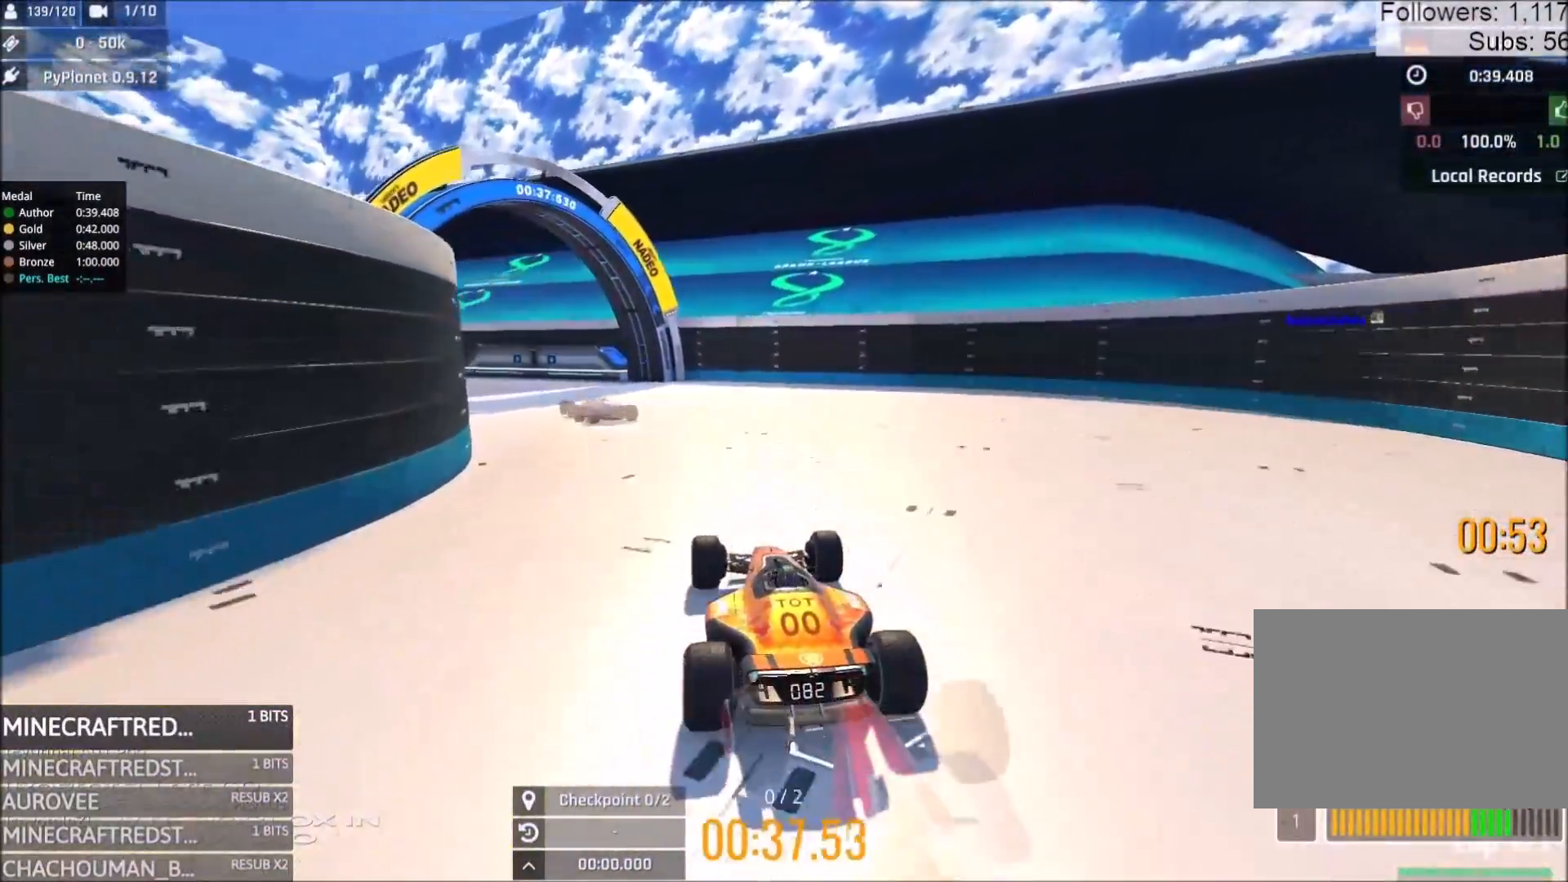
{"keys": ["up"], "events": [[33, "left", "down"], [183, "left", "up"], [317, "left", "down"], [417, "left", "up"]]}
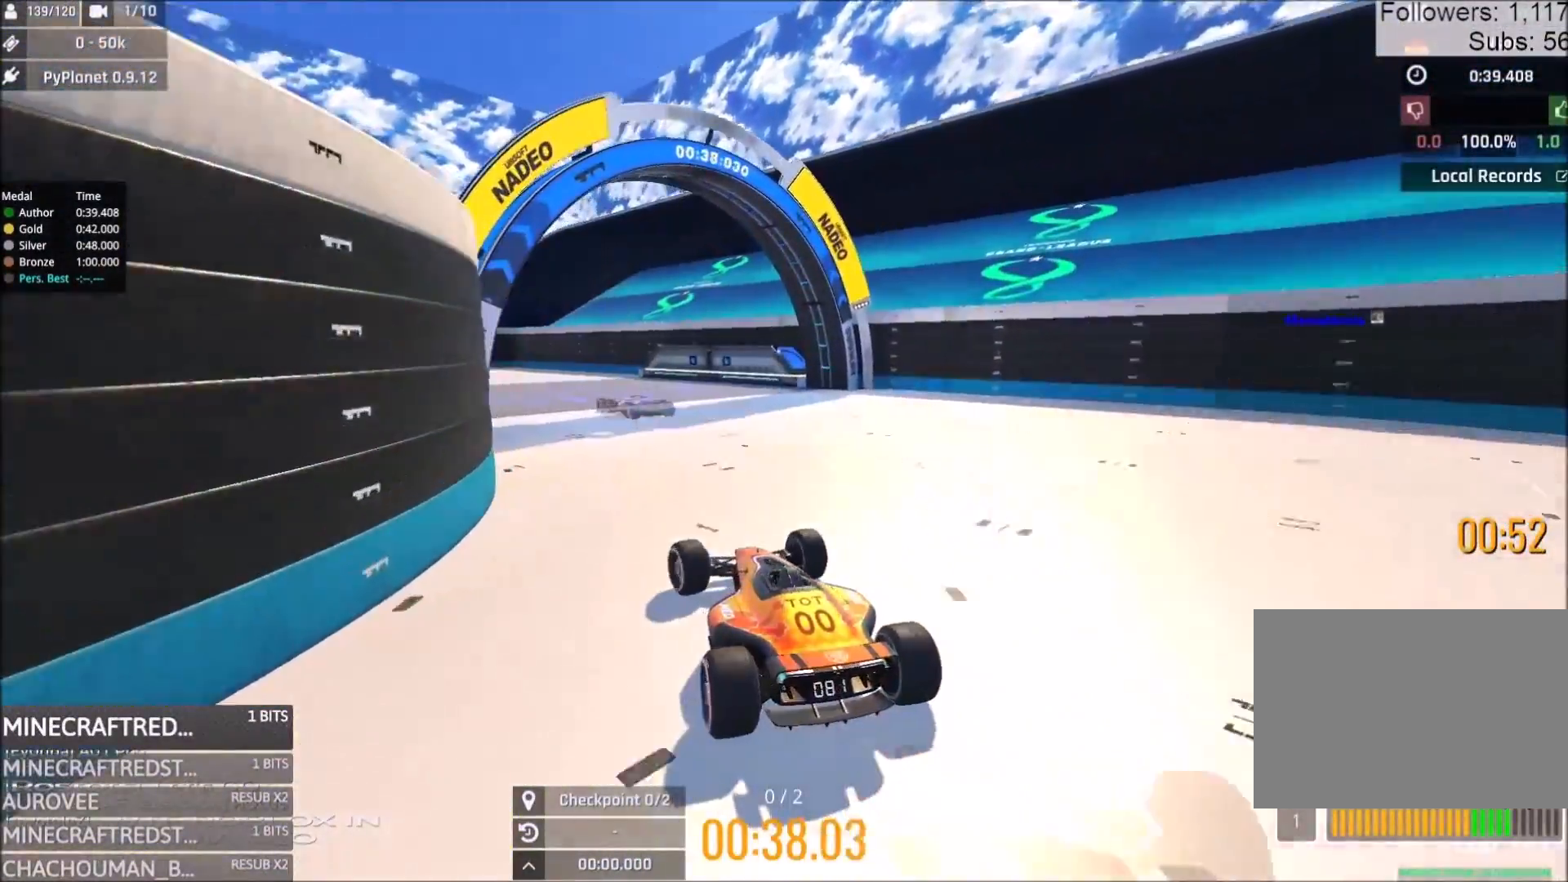
{"keys": ["up"], "events": [[67, "left", "down"], [133, "left", "up"]]}
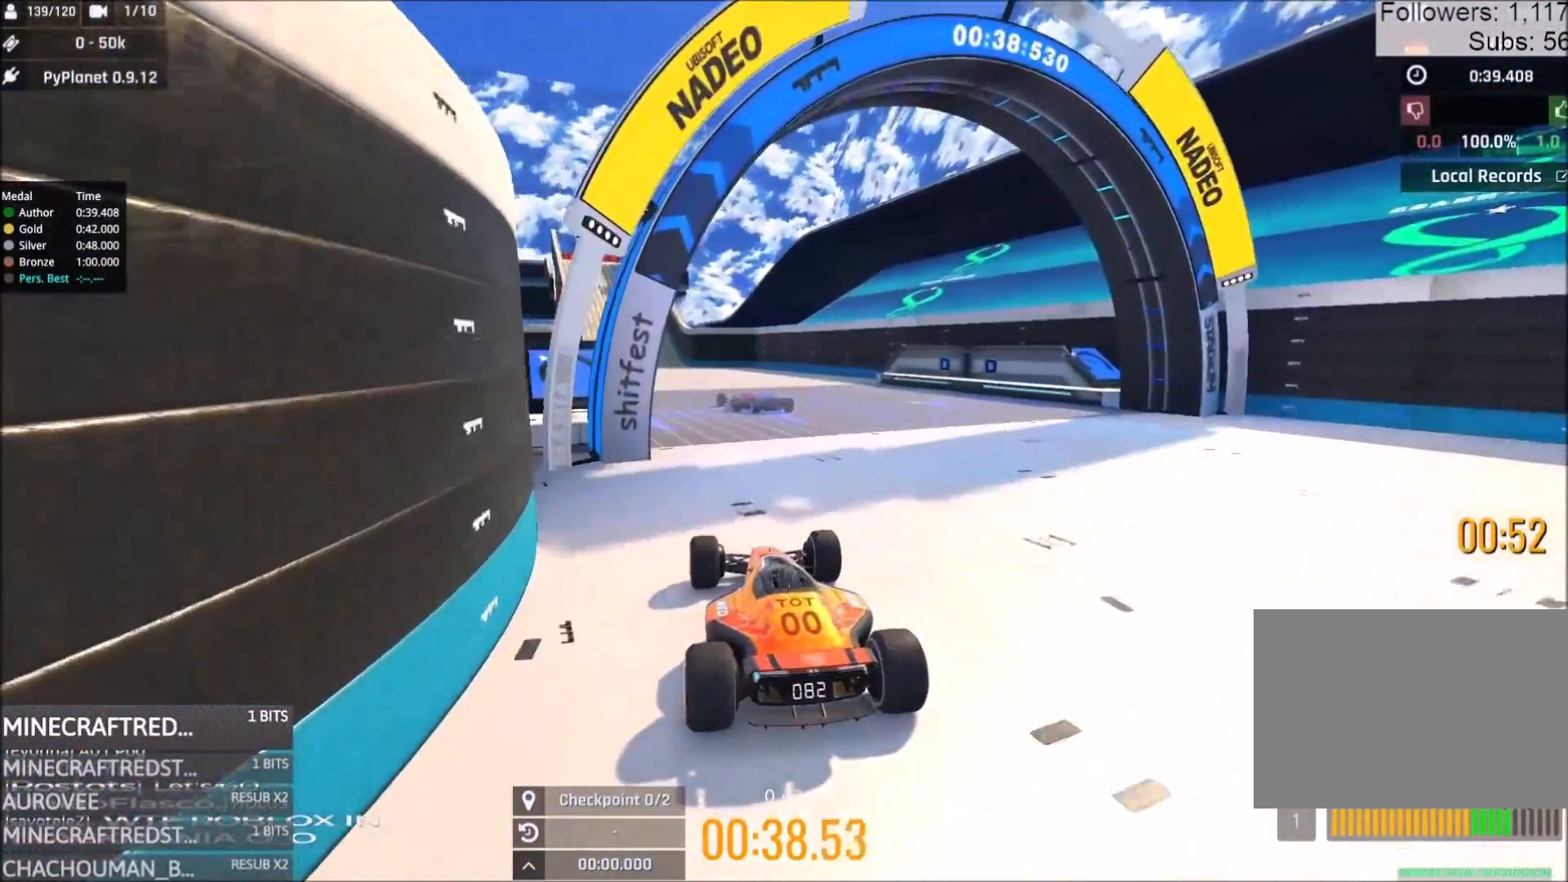
{"keys": ["up"], "events": [[417, "left", "down"], [467, "left", "up"]]}
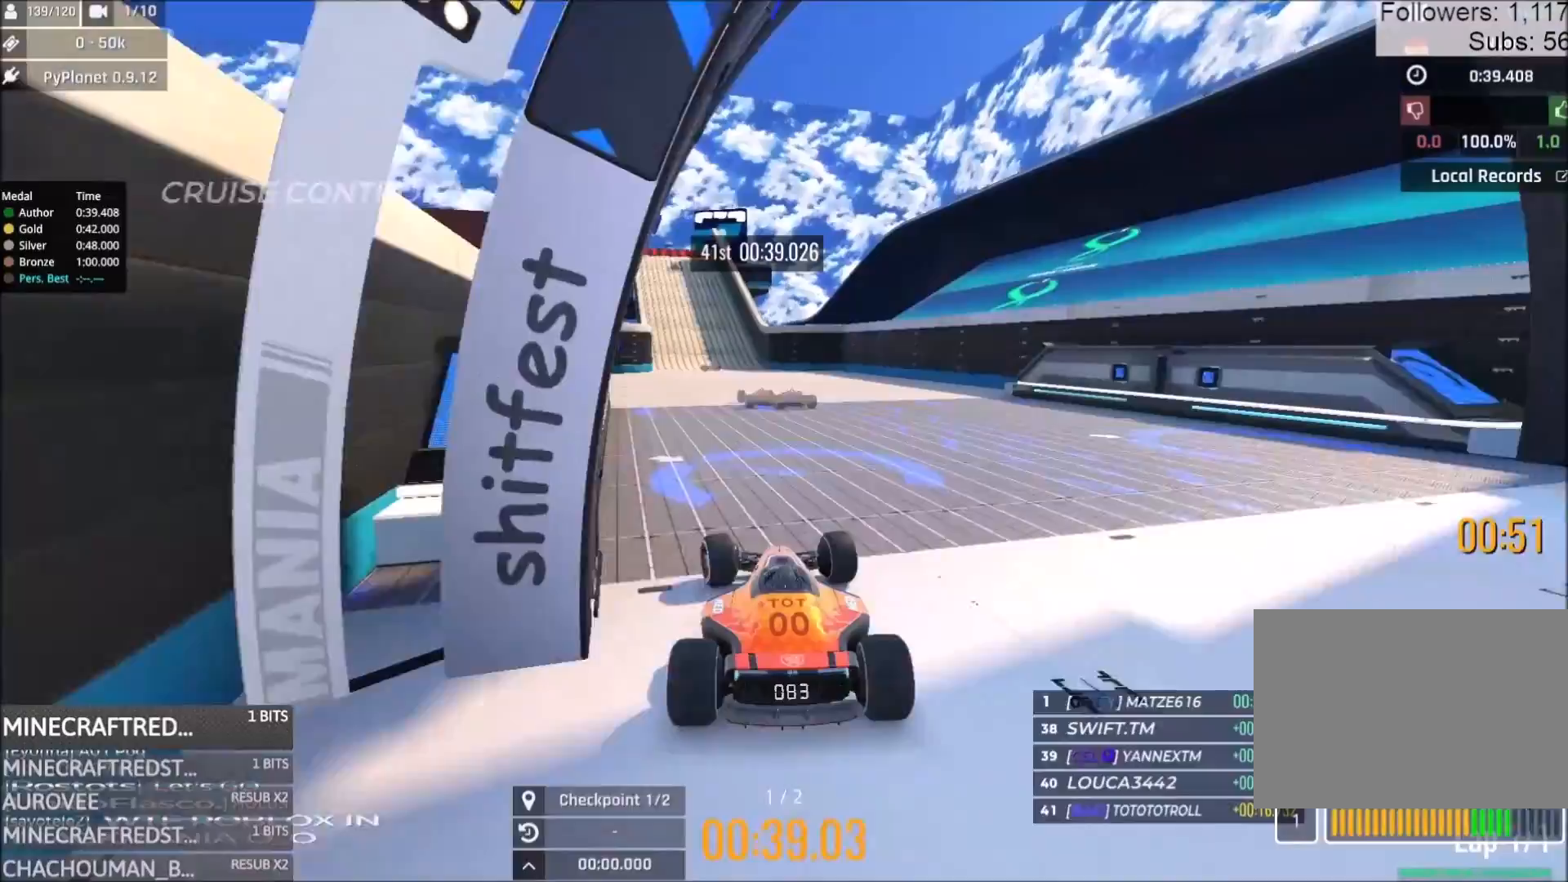
{"keys": ["up"], "events": []}
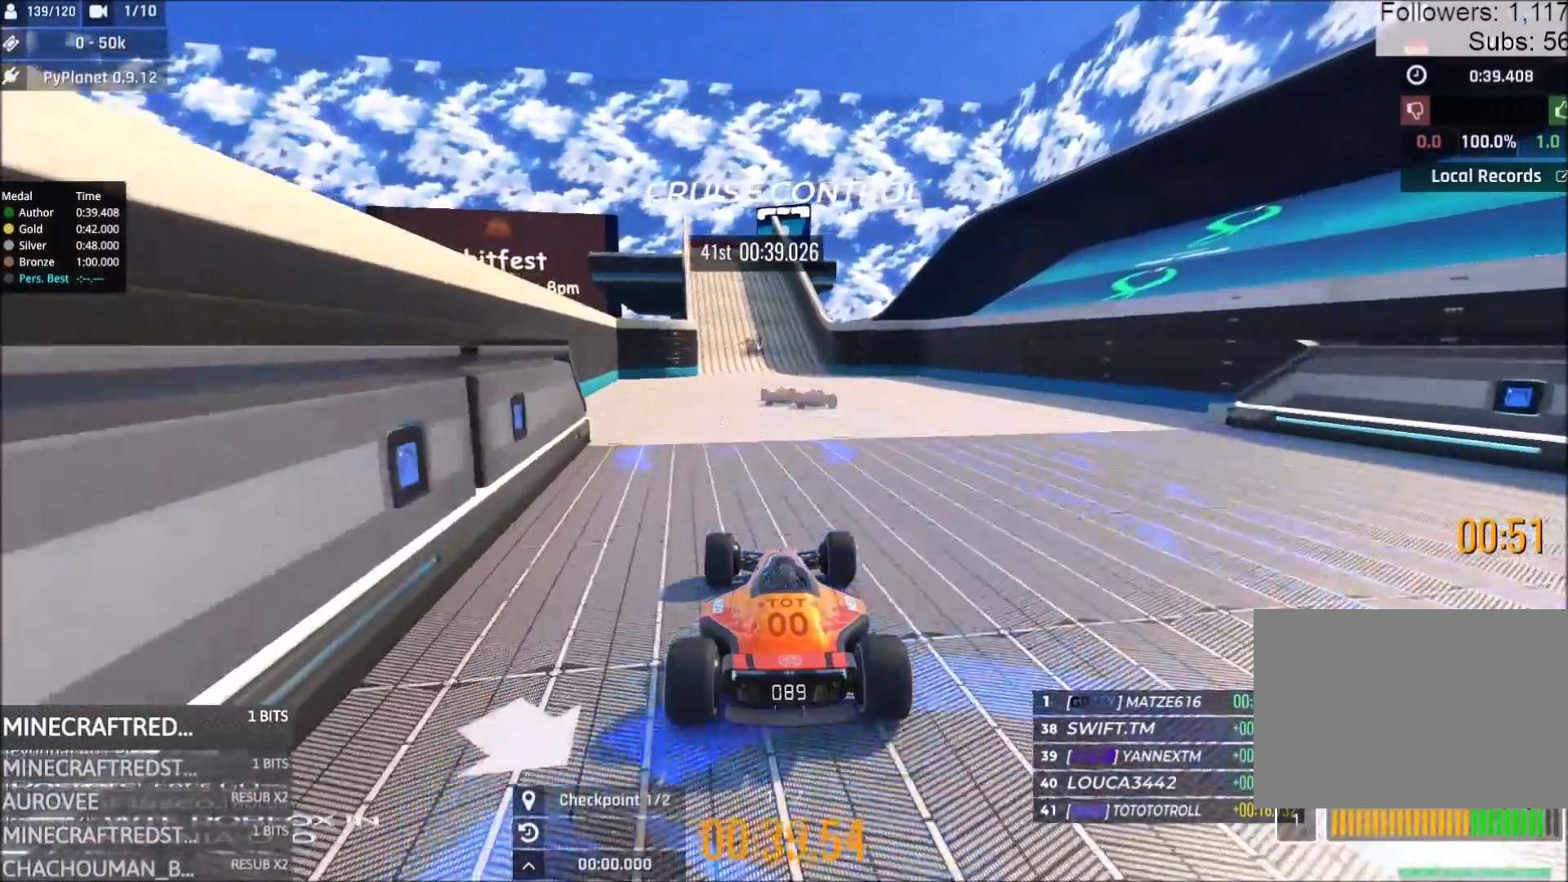
{"keys": ["up"], "events": []}
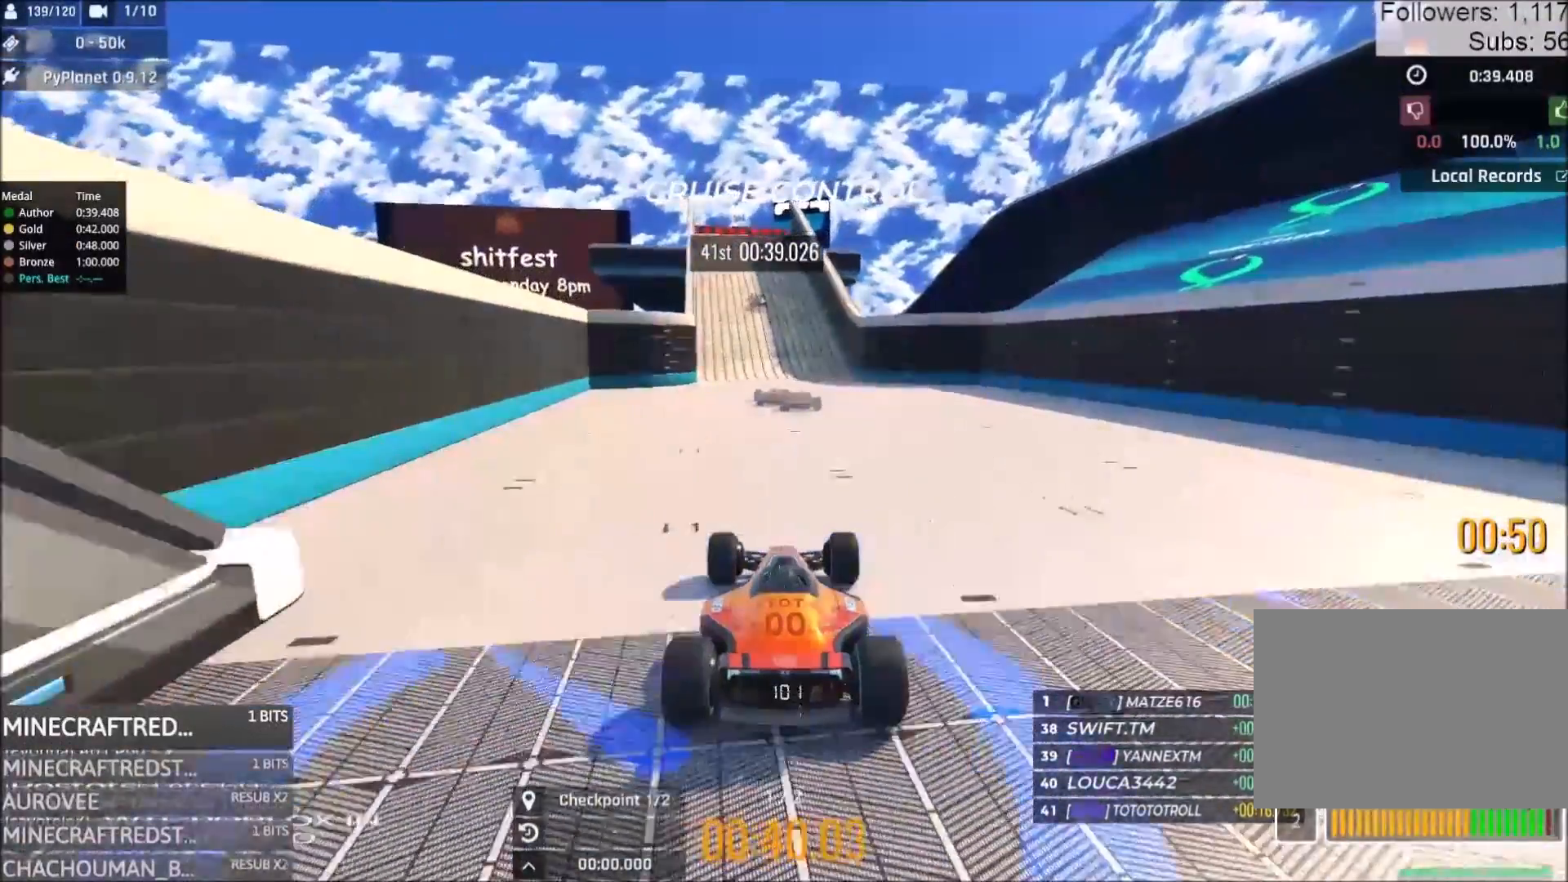
{"keys": ["up"], "events": []}
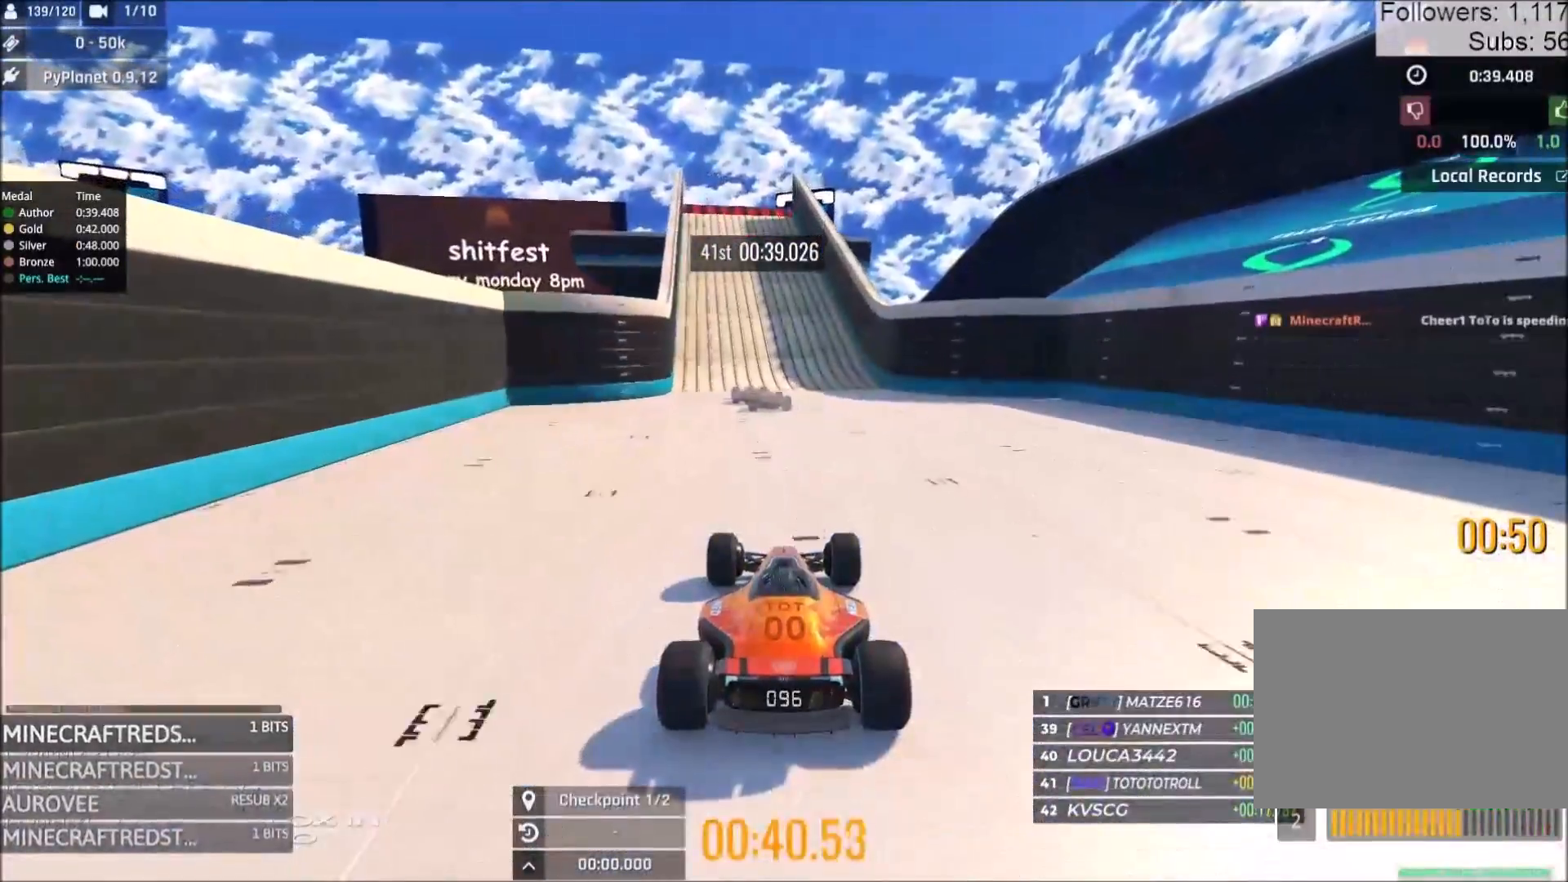
{"keys": ["up"], "events": [[50, "left", "down"], [83, "left", "up"]]}
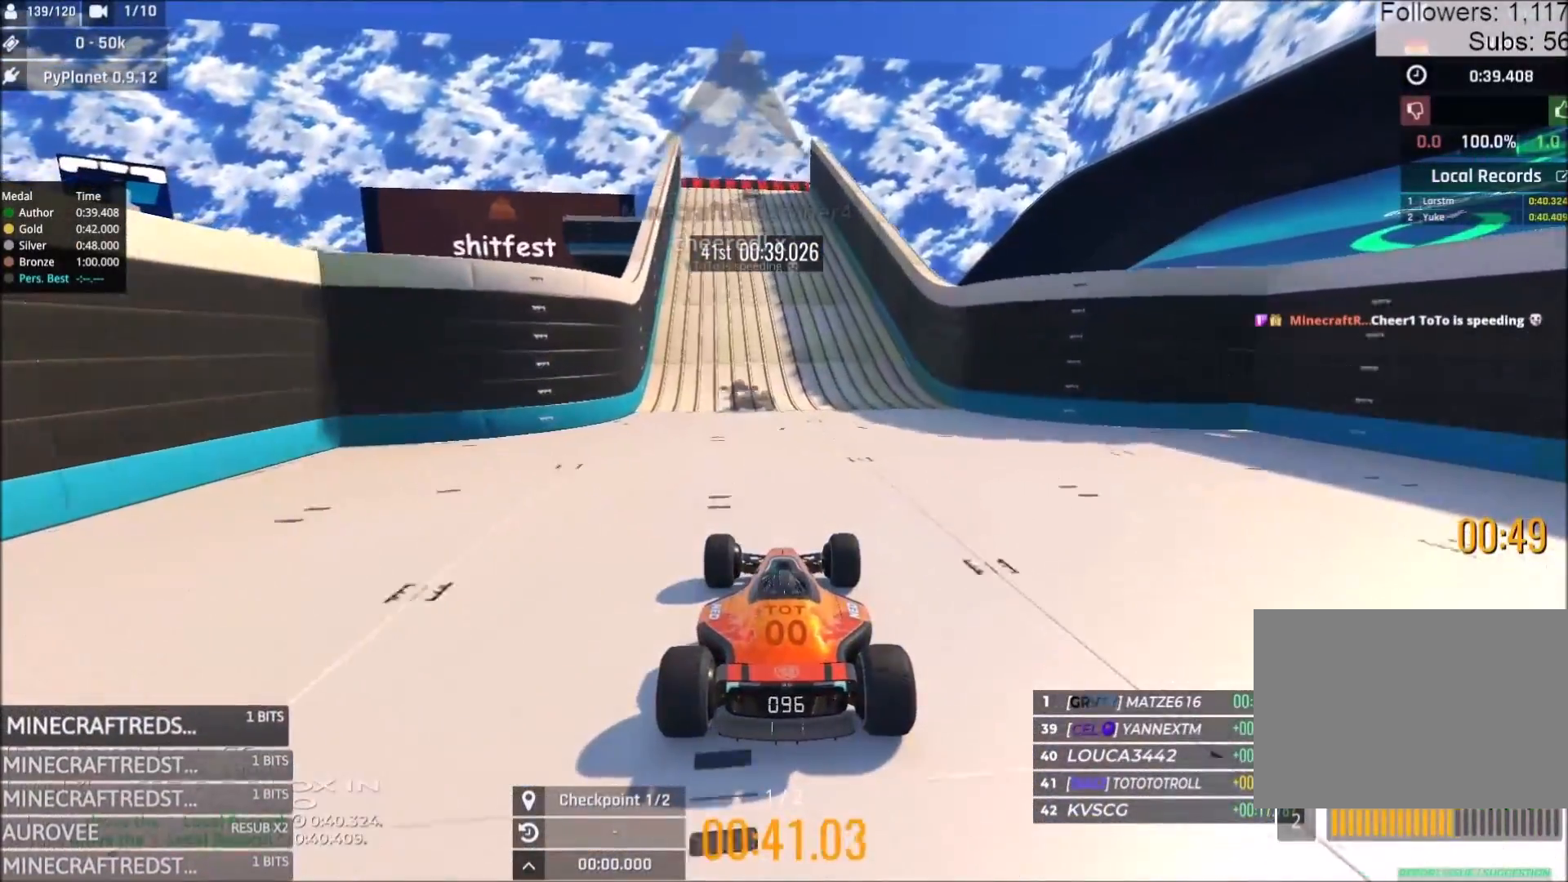
{"keys": ["up"], "events": []}
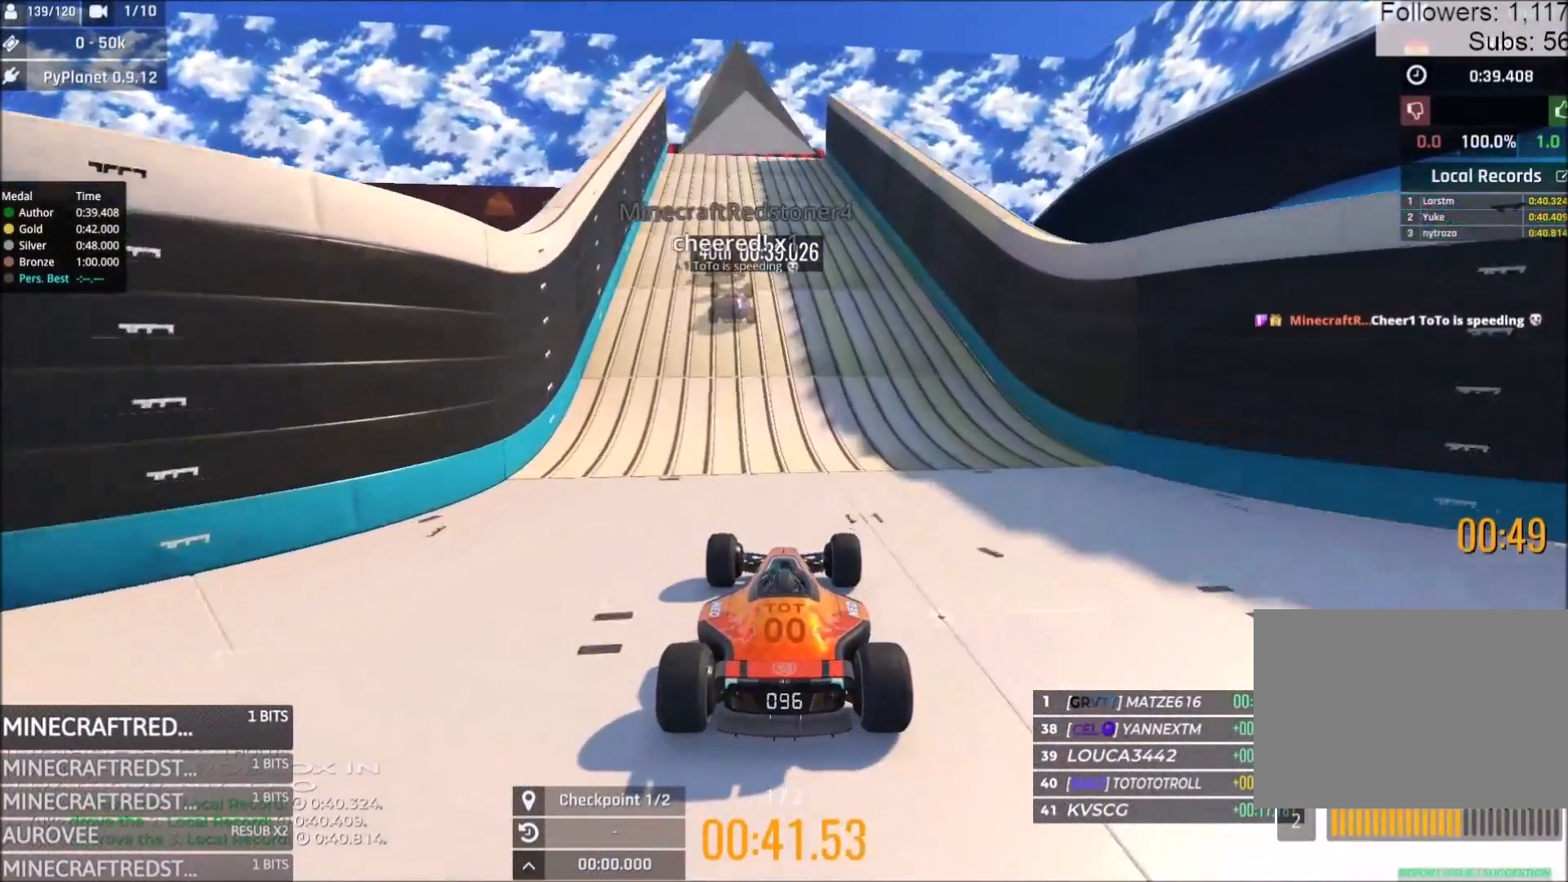
{"keys": ["up"], "events": [[133, "left", "down"], [167, "left", "up"]]}
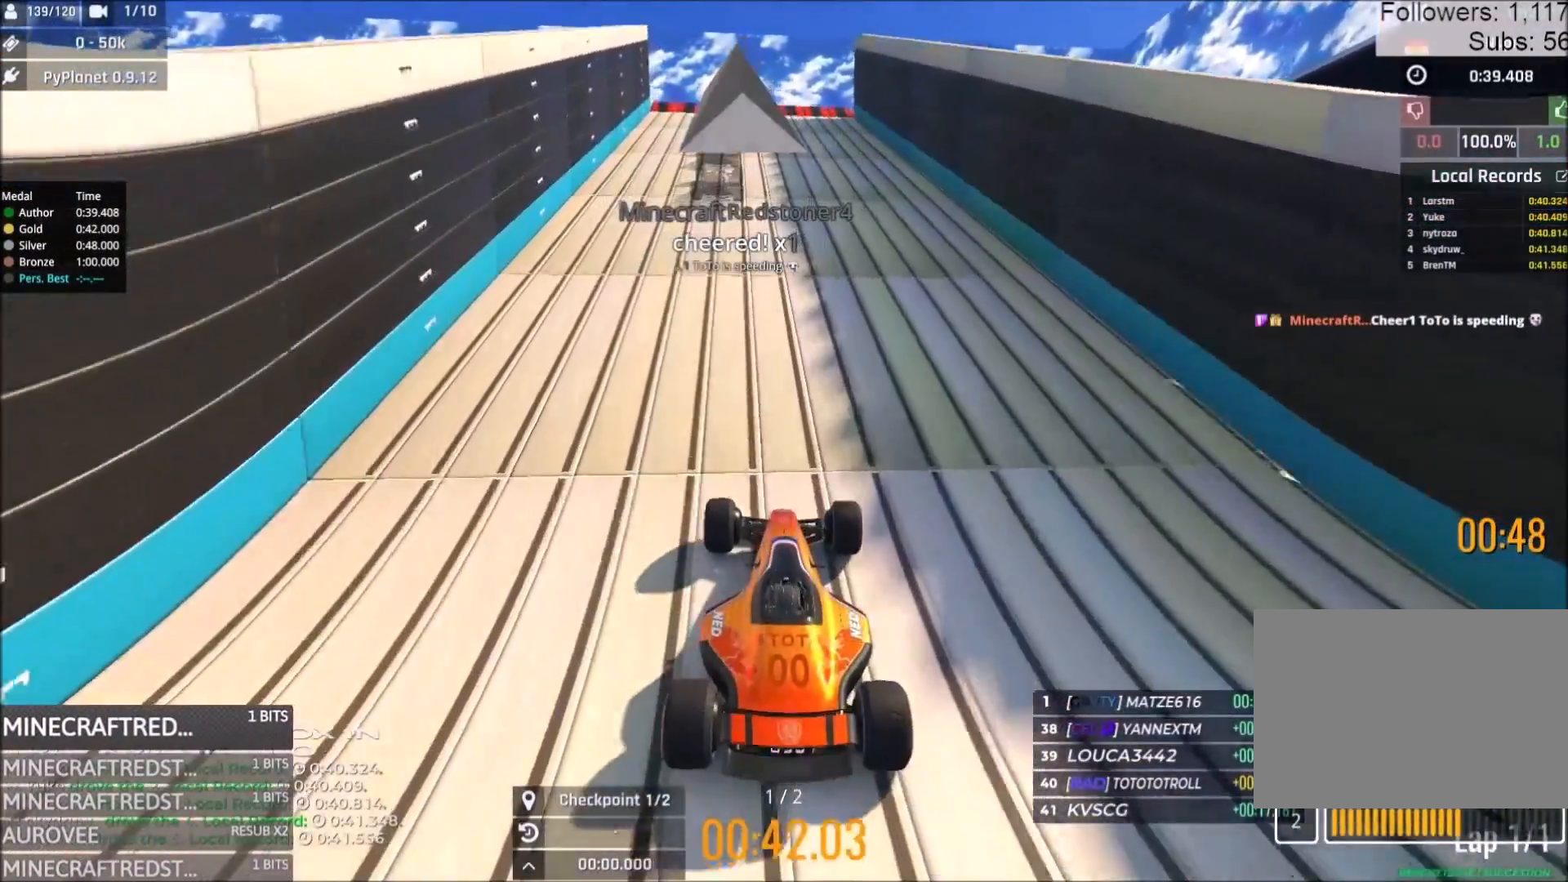
{"keys": ["up"], "events": [[233, "left", "down"], [250, "left", "up"]]}